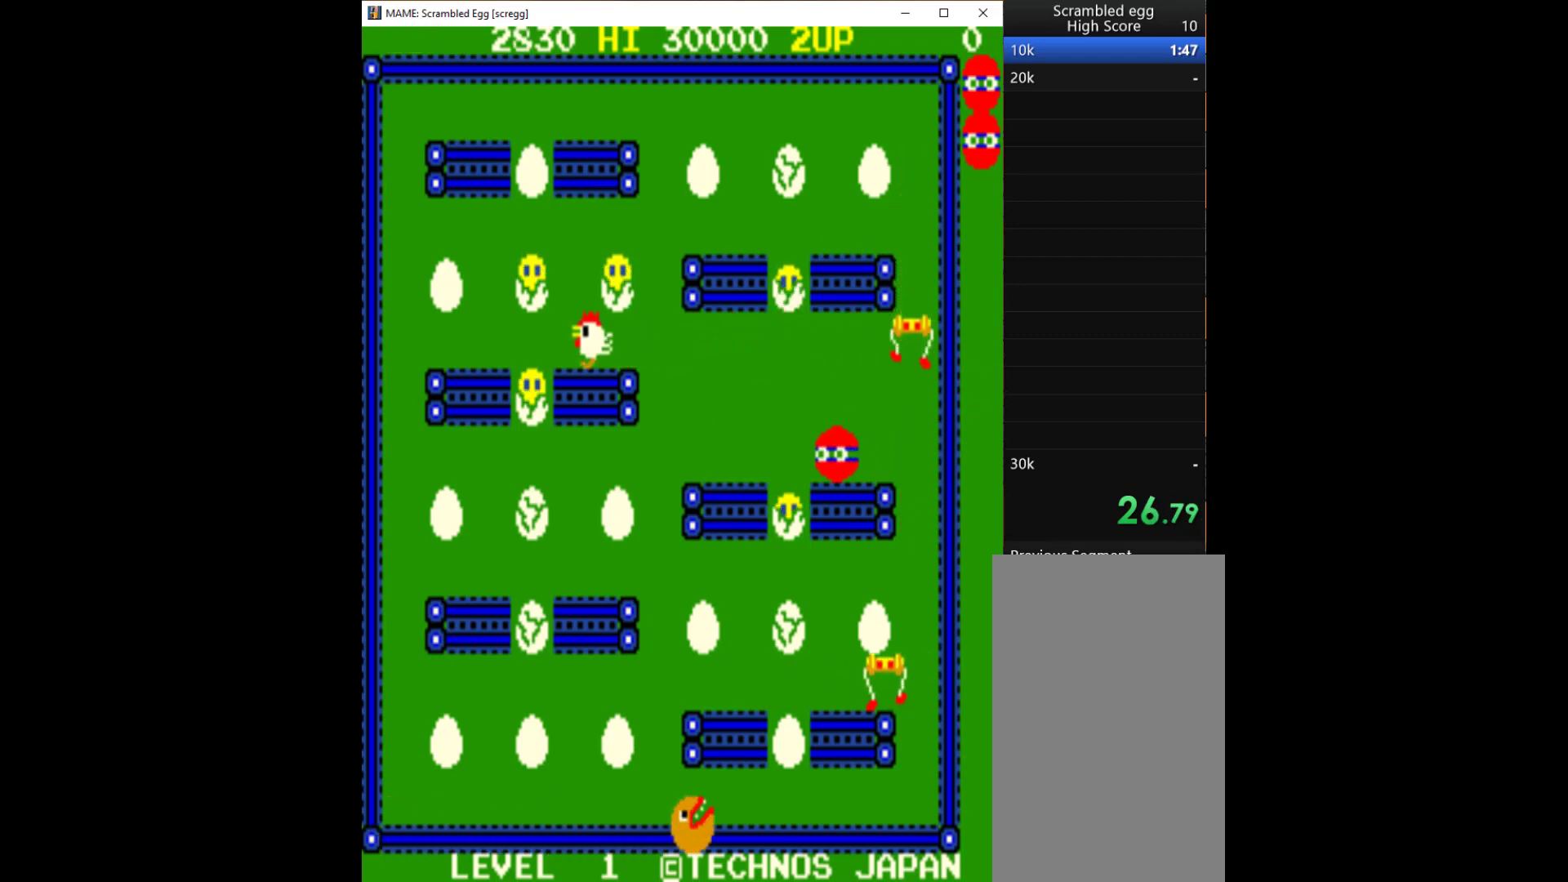
Gameplay with keyboard; each line is a JSON object with the keys held at the frame after it. "events" lists presses ("down") and releases ("up") of "1", "2", "3", "4", "a", "alt", "c", "ctrl", "d", "down", "e", "left", "q", "r", "right", "s", "shift", "space", "tab", "up", "w", "x" and "z" between this image and that frame as [ms after this image, input, new state], when the widget could be followed in between. No other keys are recorded. Mouse input is not recorded.
{"keys": ["q"], "events": [[133, "down", "down"], [200, "left", "up"], [333, "q", "down"], [433, "down", "up"], [433, "q", "up"], [500, "q", "down"]]}
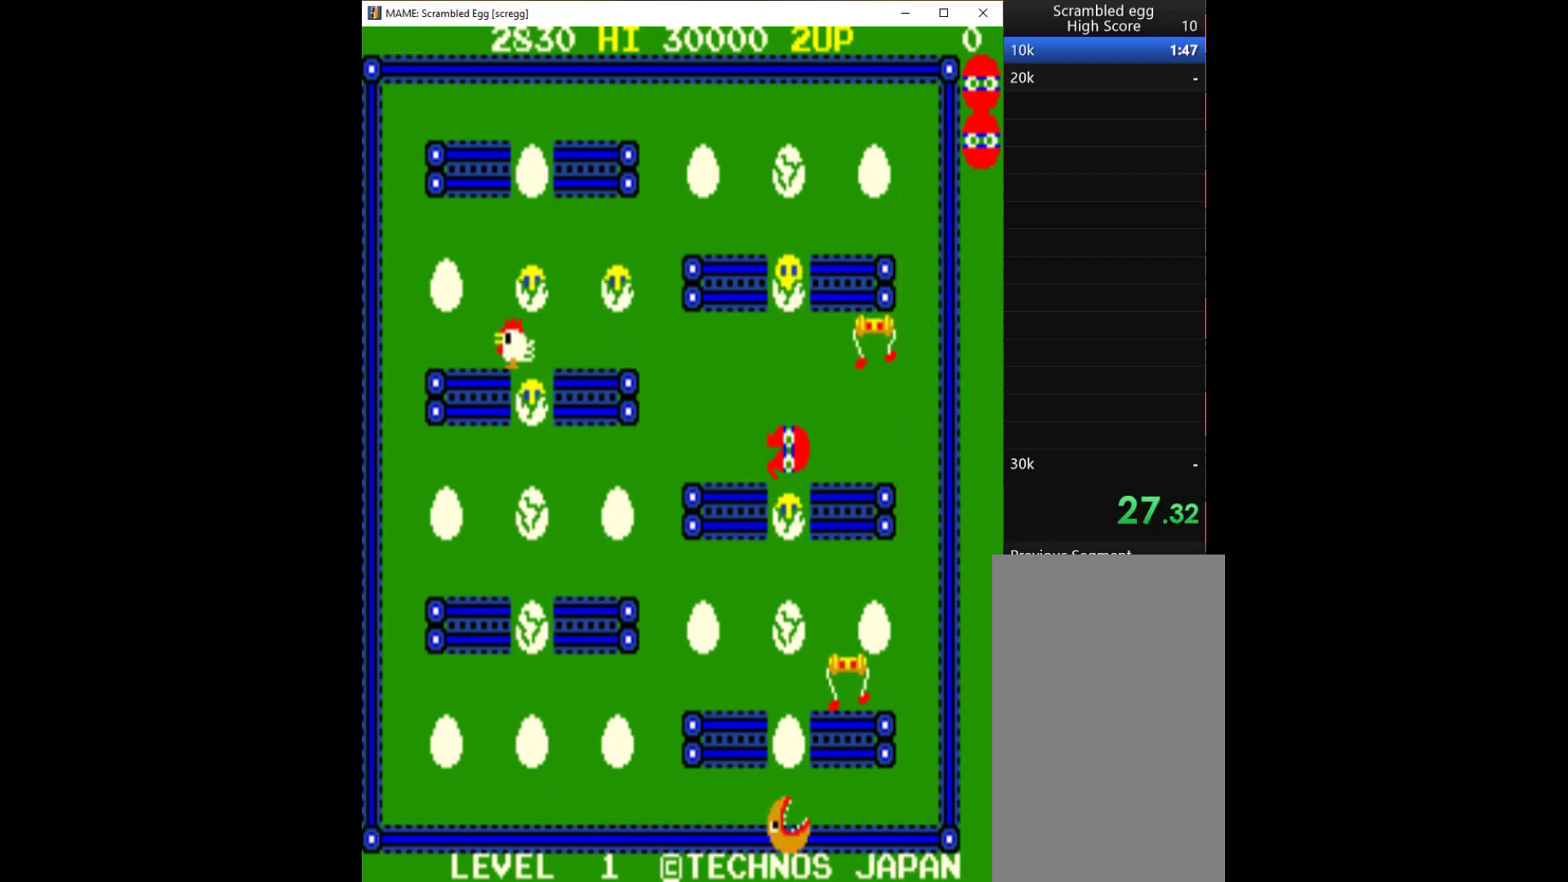
{"keys": ["q"], "events": [[100, "q", "up"], [167, "q", "down"], [267, "q", "up"], [300, "q", "down"], [400, "q", "up"], [500, "q", "down"]]}
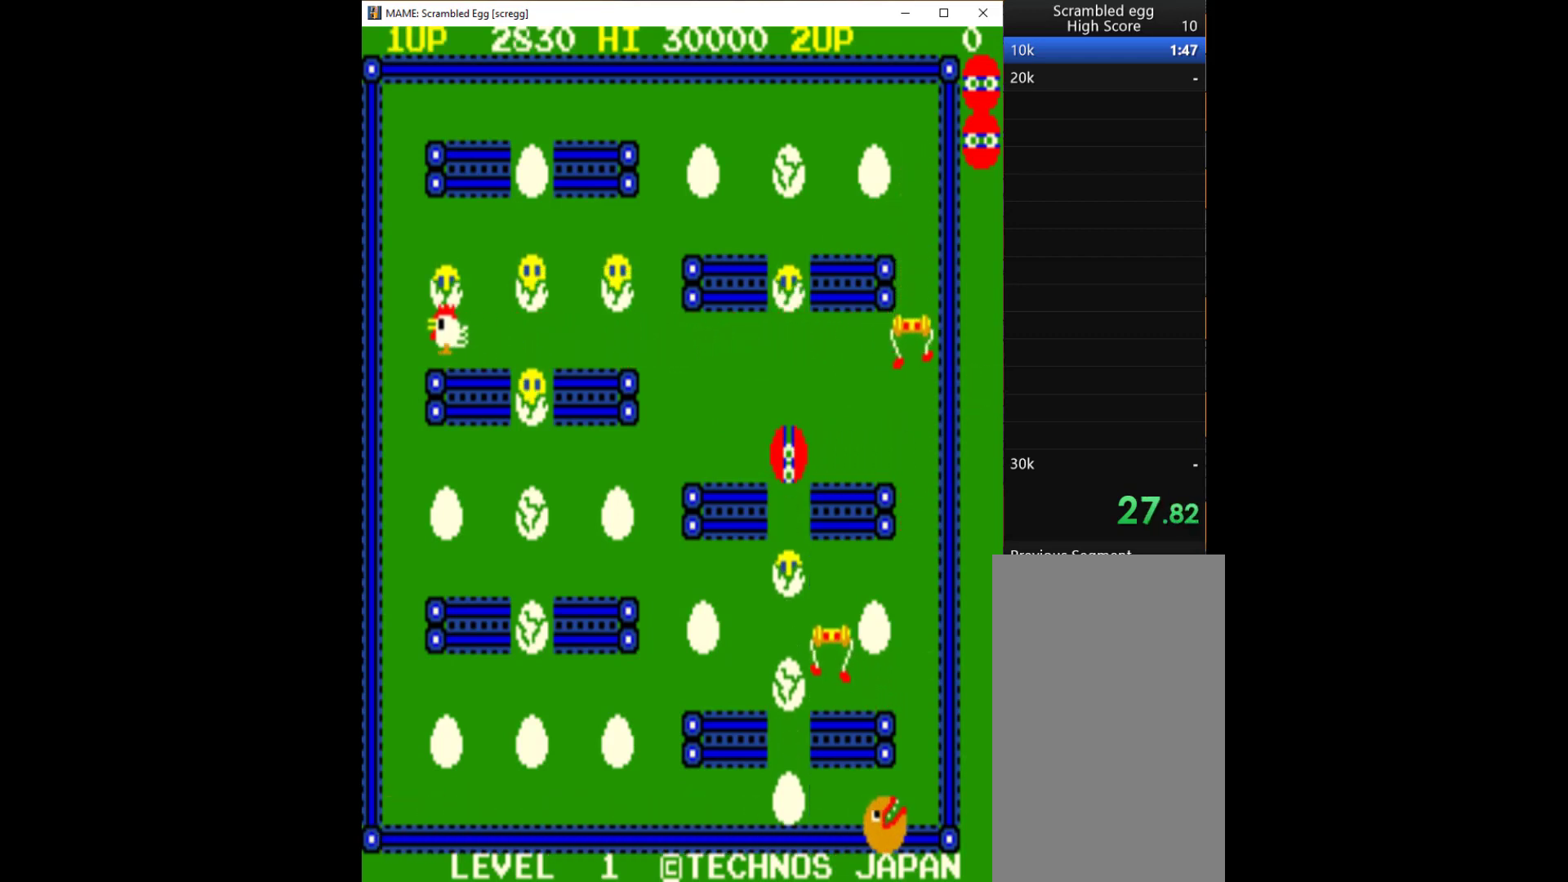
{"keys": ["q"], "events": [[100, "q", "up"], [133, "q", "down"], [233, "q", "up"], [300, "q", "down"], [367, "q", "up"], [500, "q", "down"]]}
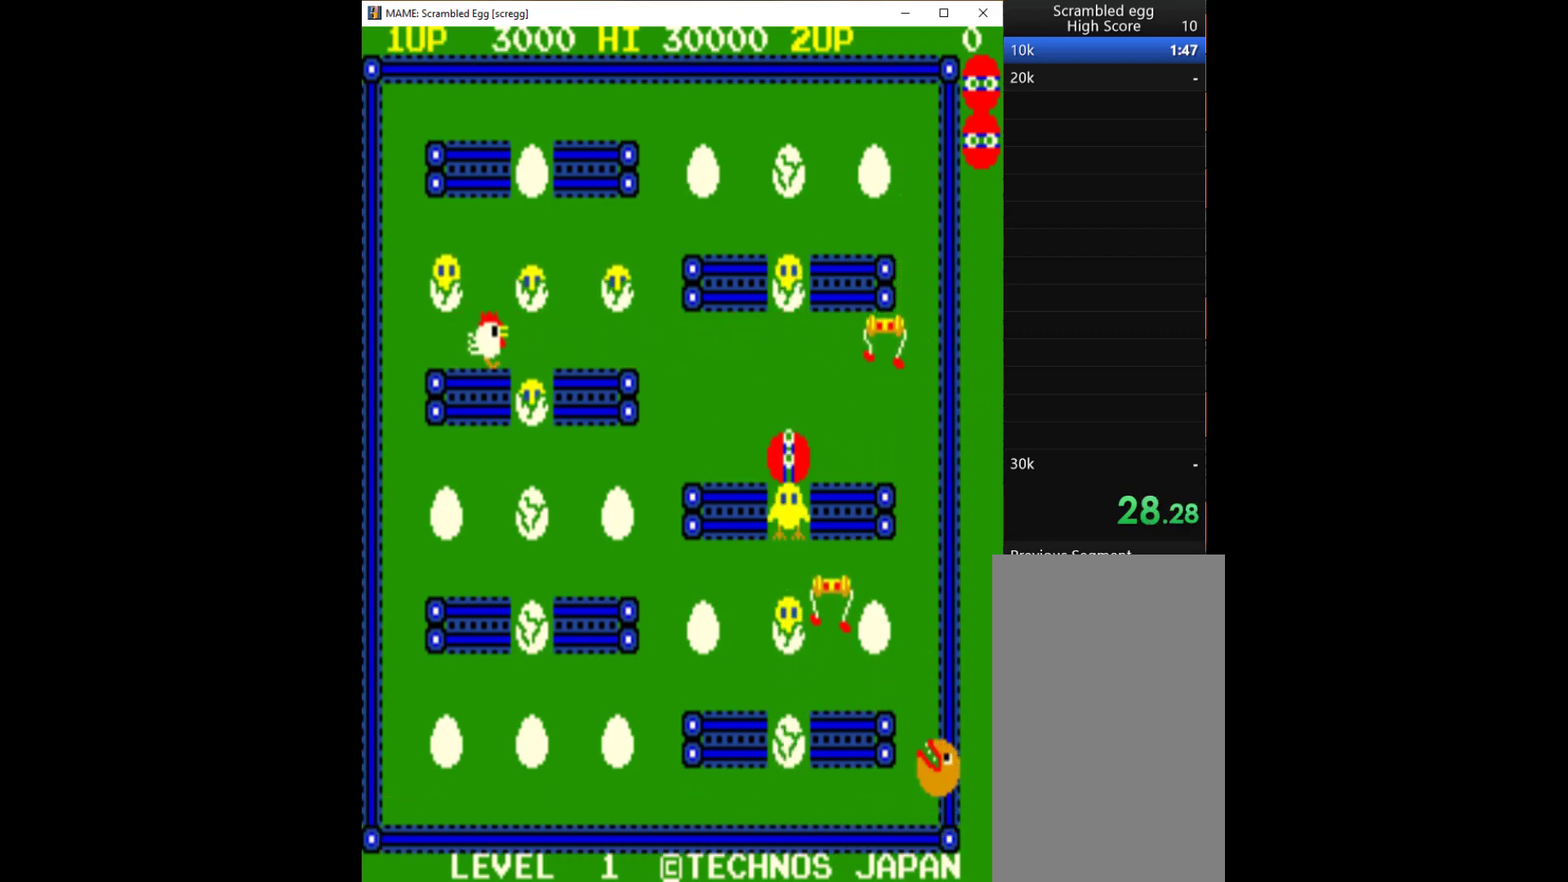
{"keys": [], "events": [[67, "q", "up"], [100, "q", "down"], [200, "q", "up"], [300, "q", "down"], [367, "q", "up"], [433, "q", "down"], [500, "q", "up"]]}
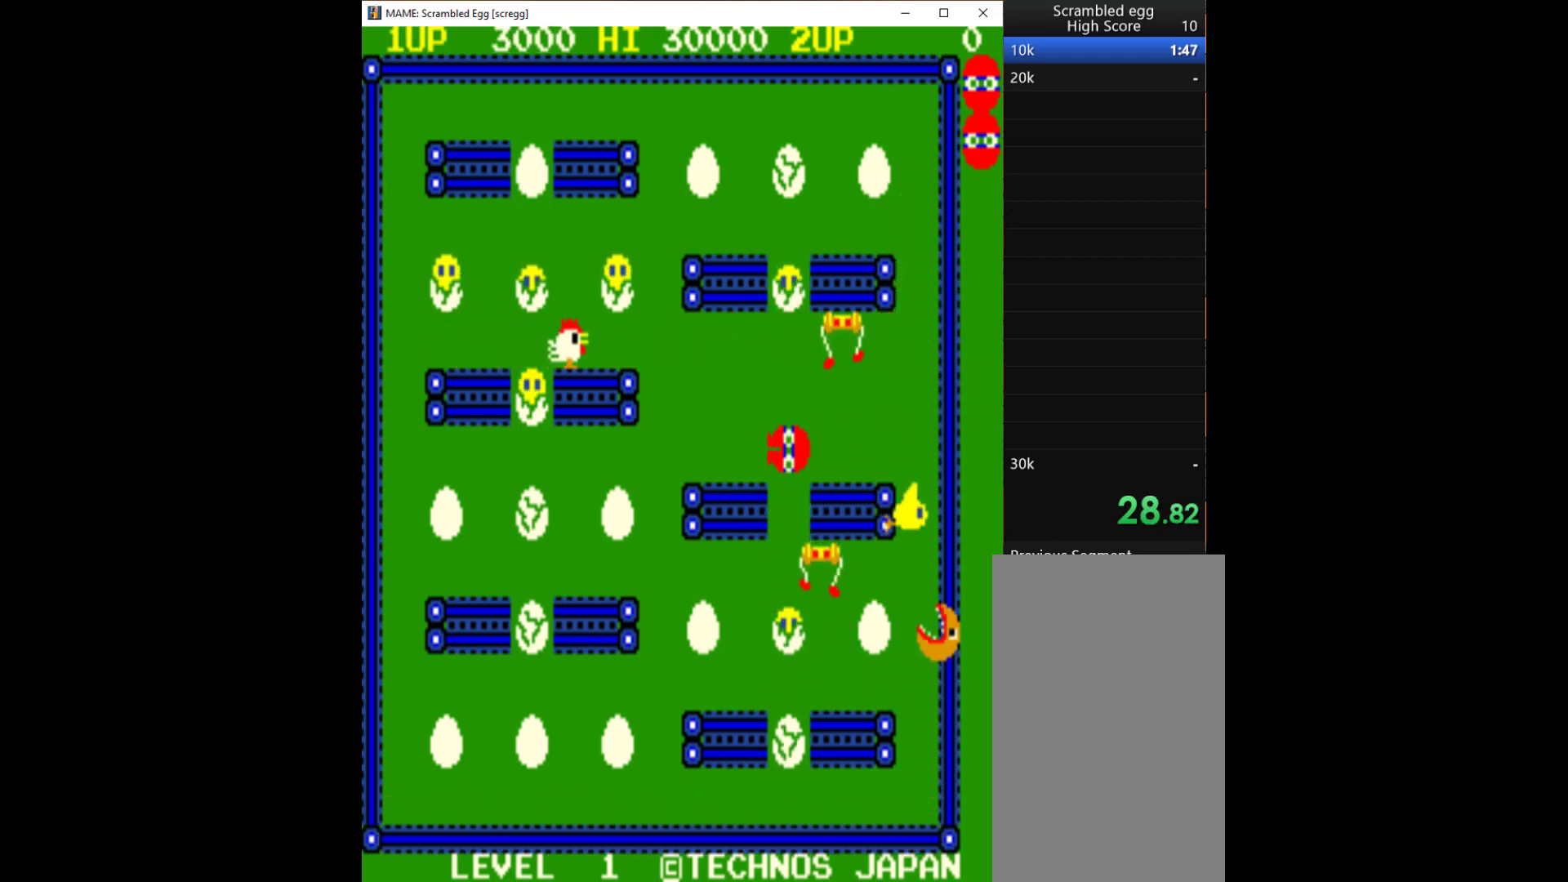
{"keys": ["left"], "events": [[133, "q", "down"], [167, "q", "up"], [400, "left", "down"]]}
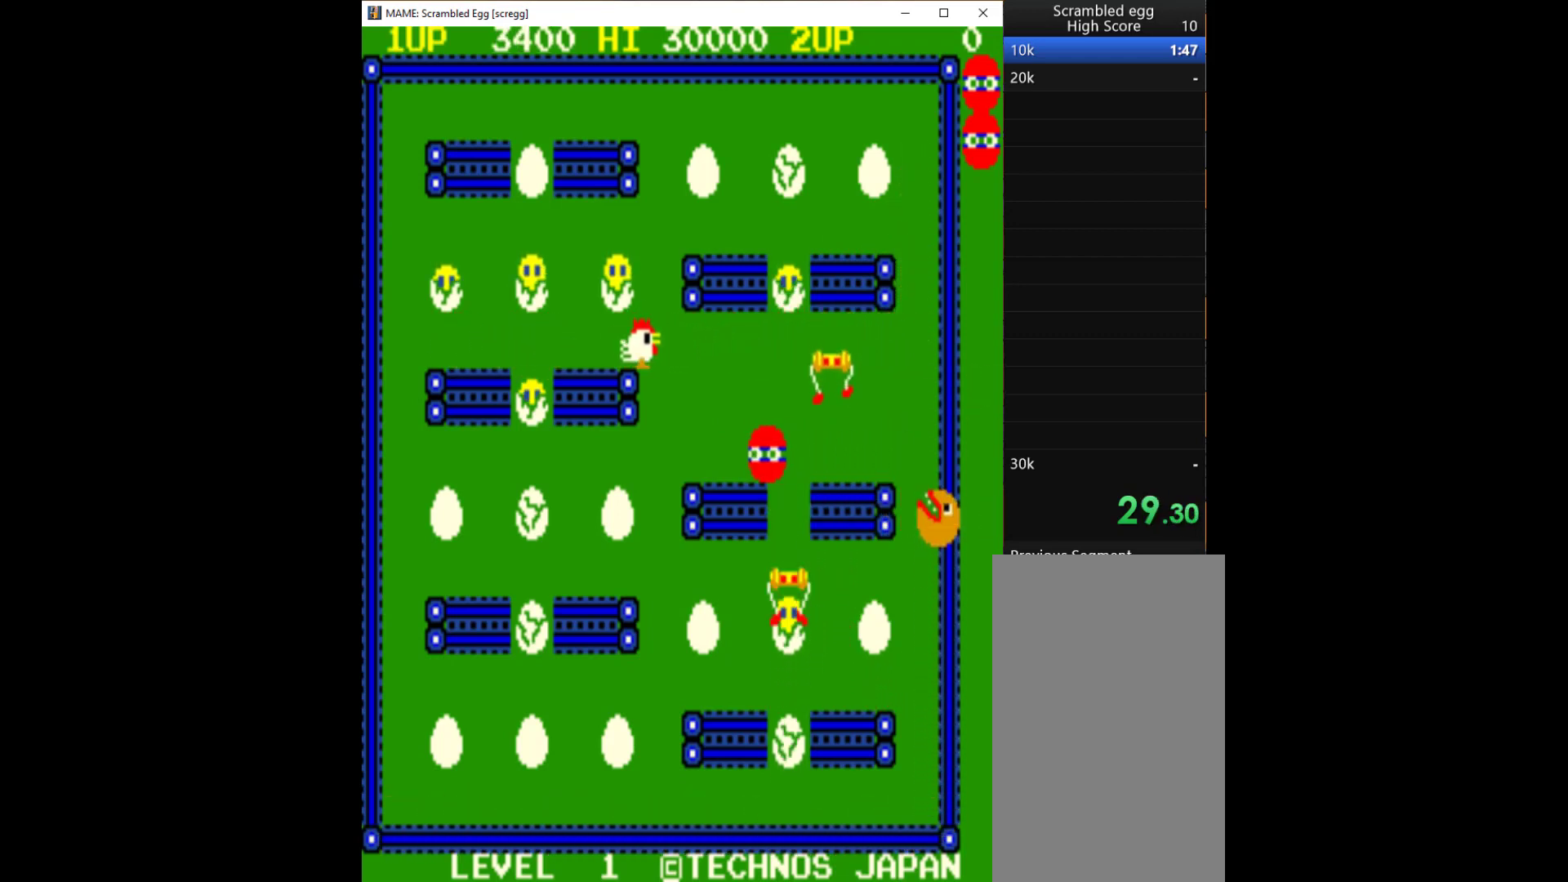
{"keys": ["left"], "events": []}
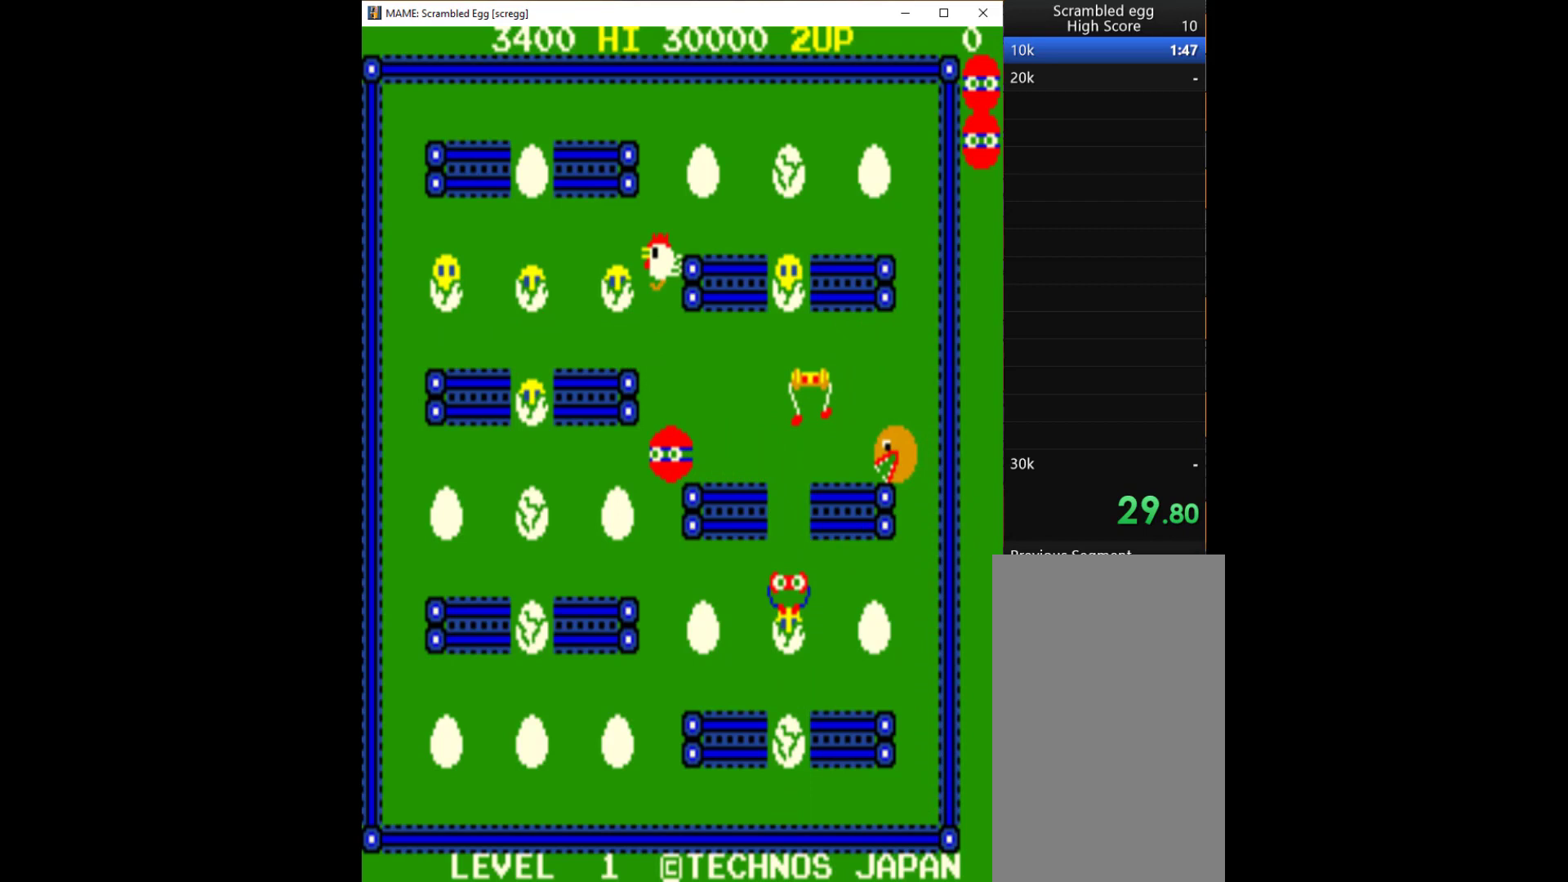
{"keys": ["left"], "events": []}
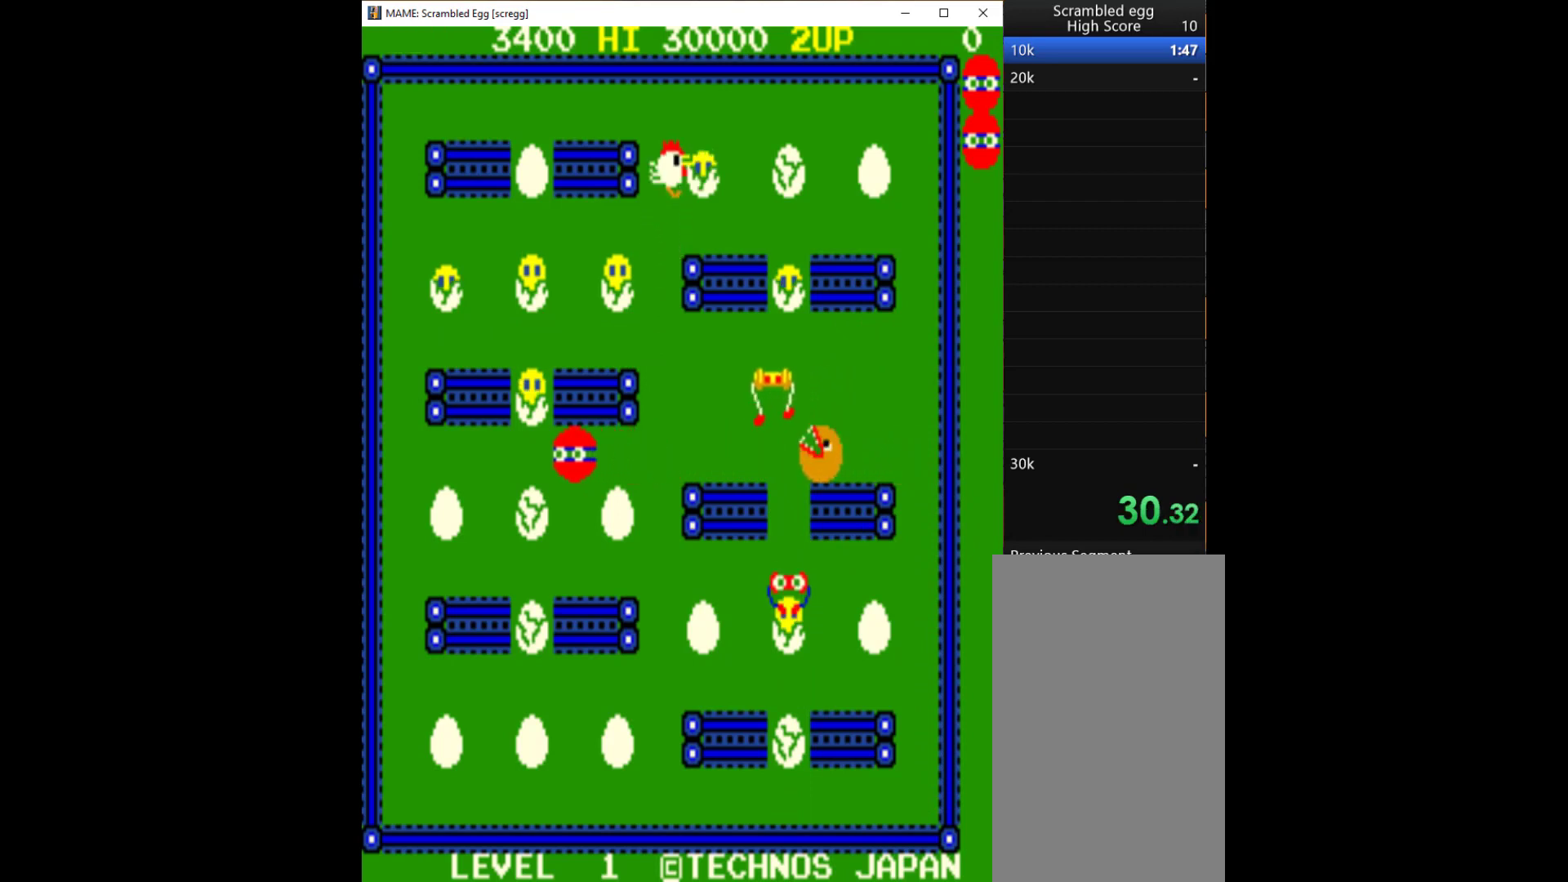
{"keys": [], "events": [[100, "up", "down"], [167, "left", "up"], [300, "q", "down"], [367, "q", "up"], [367, "up", "up"], [433, "q", "down"], [500, "q", "up"]]}
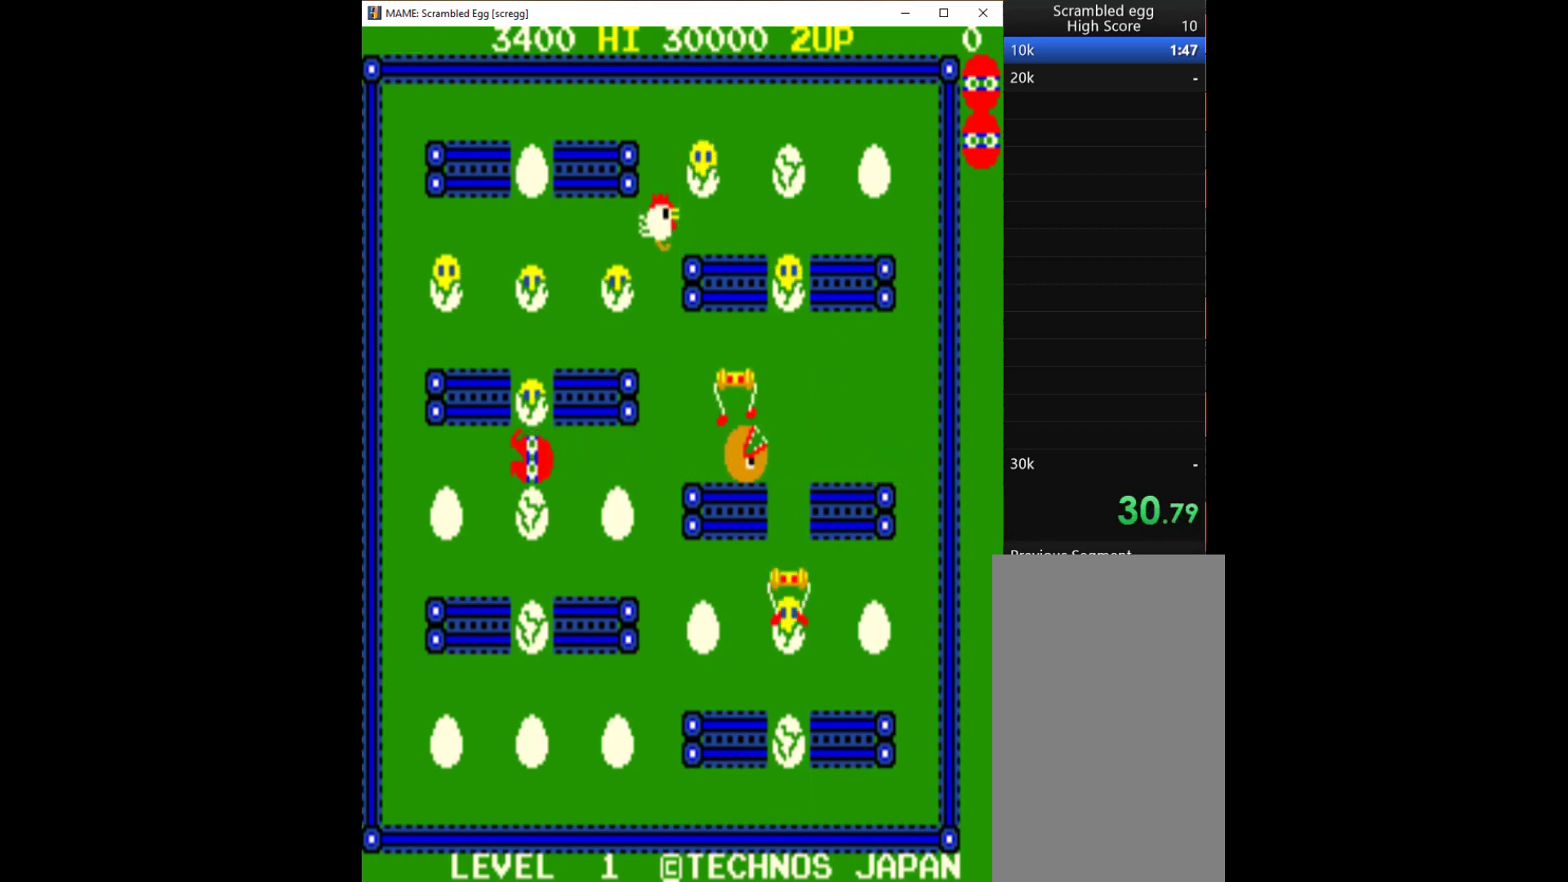
{"keys": ["up"], "events": [[100, "q", "down"], [267, "q", "up"], [333, "up", "down"]]}
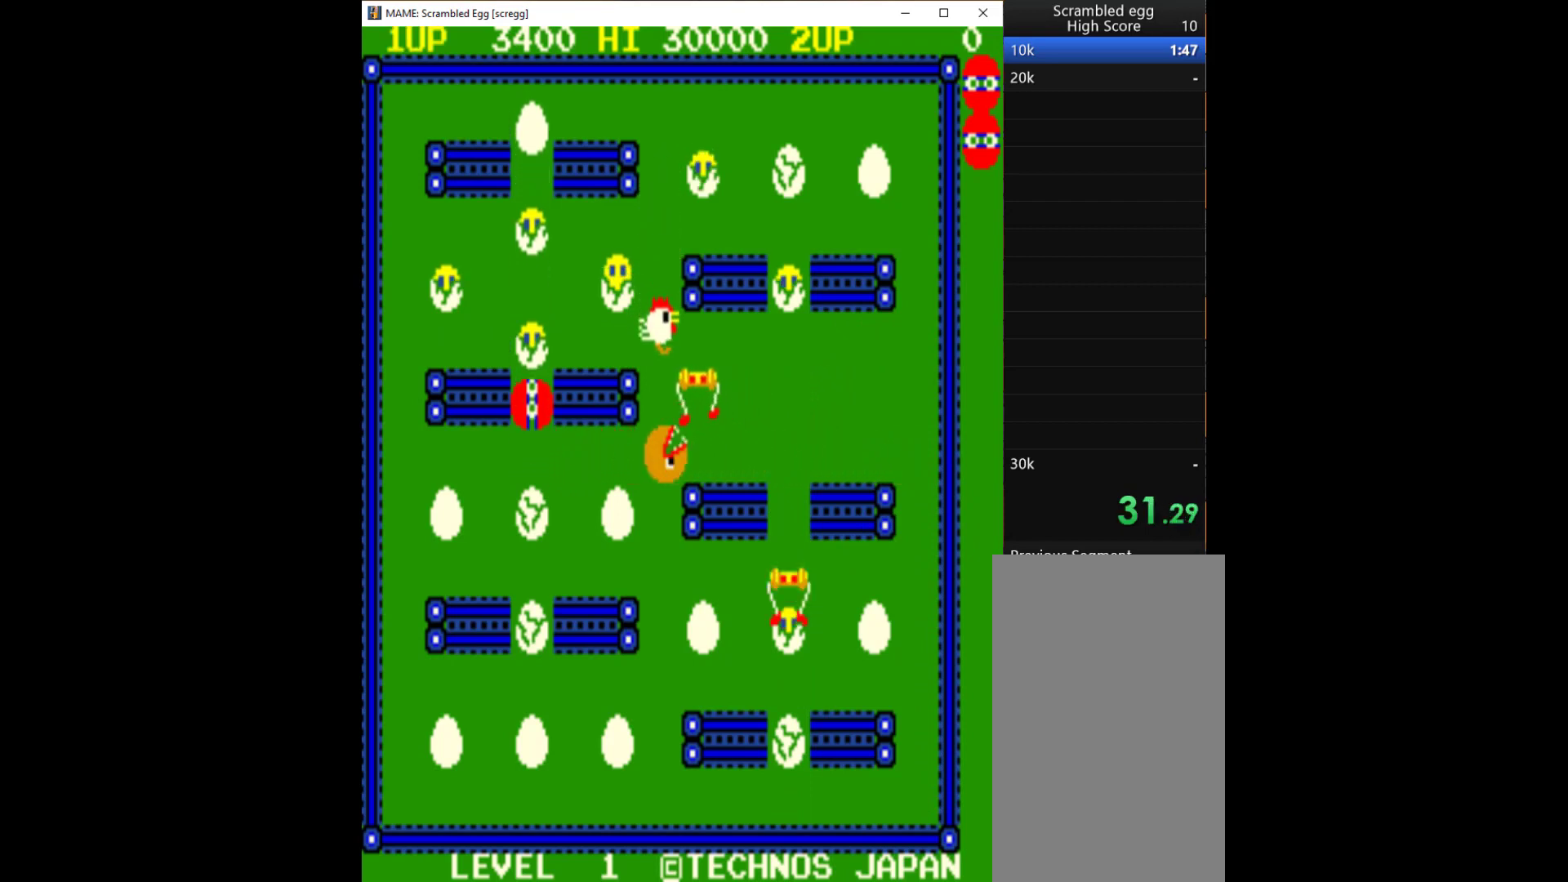
{"keys": ["down"], "events": [[267, "up", "up"], [400, "down", "down"]]}
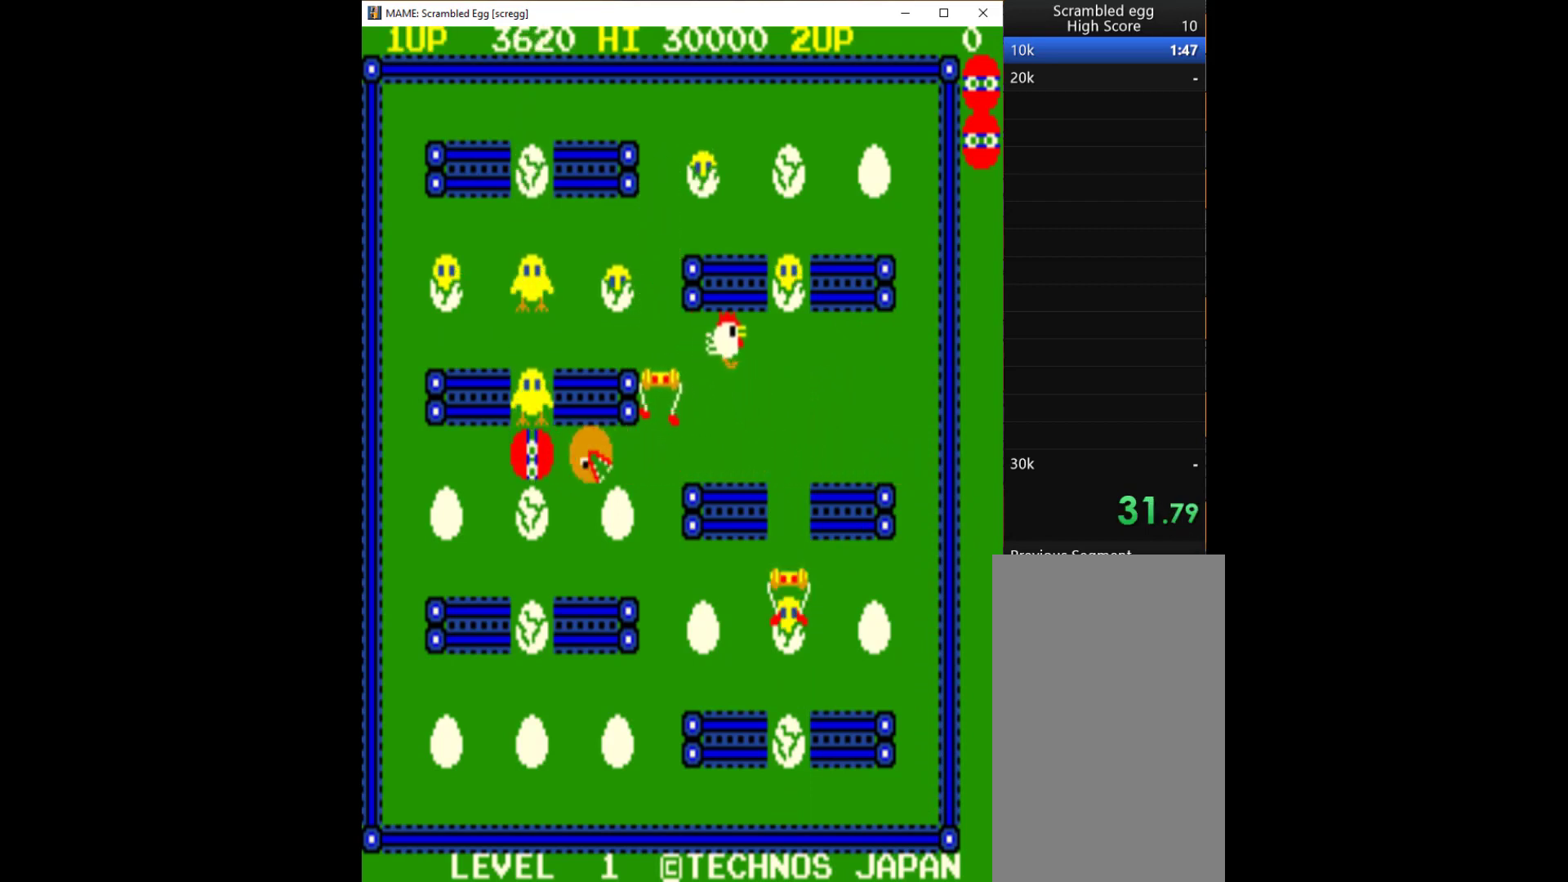
{"keys": ["left"], "events": [[100, "left", "down"], [133, "down", "up"]]}
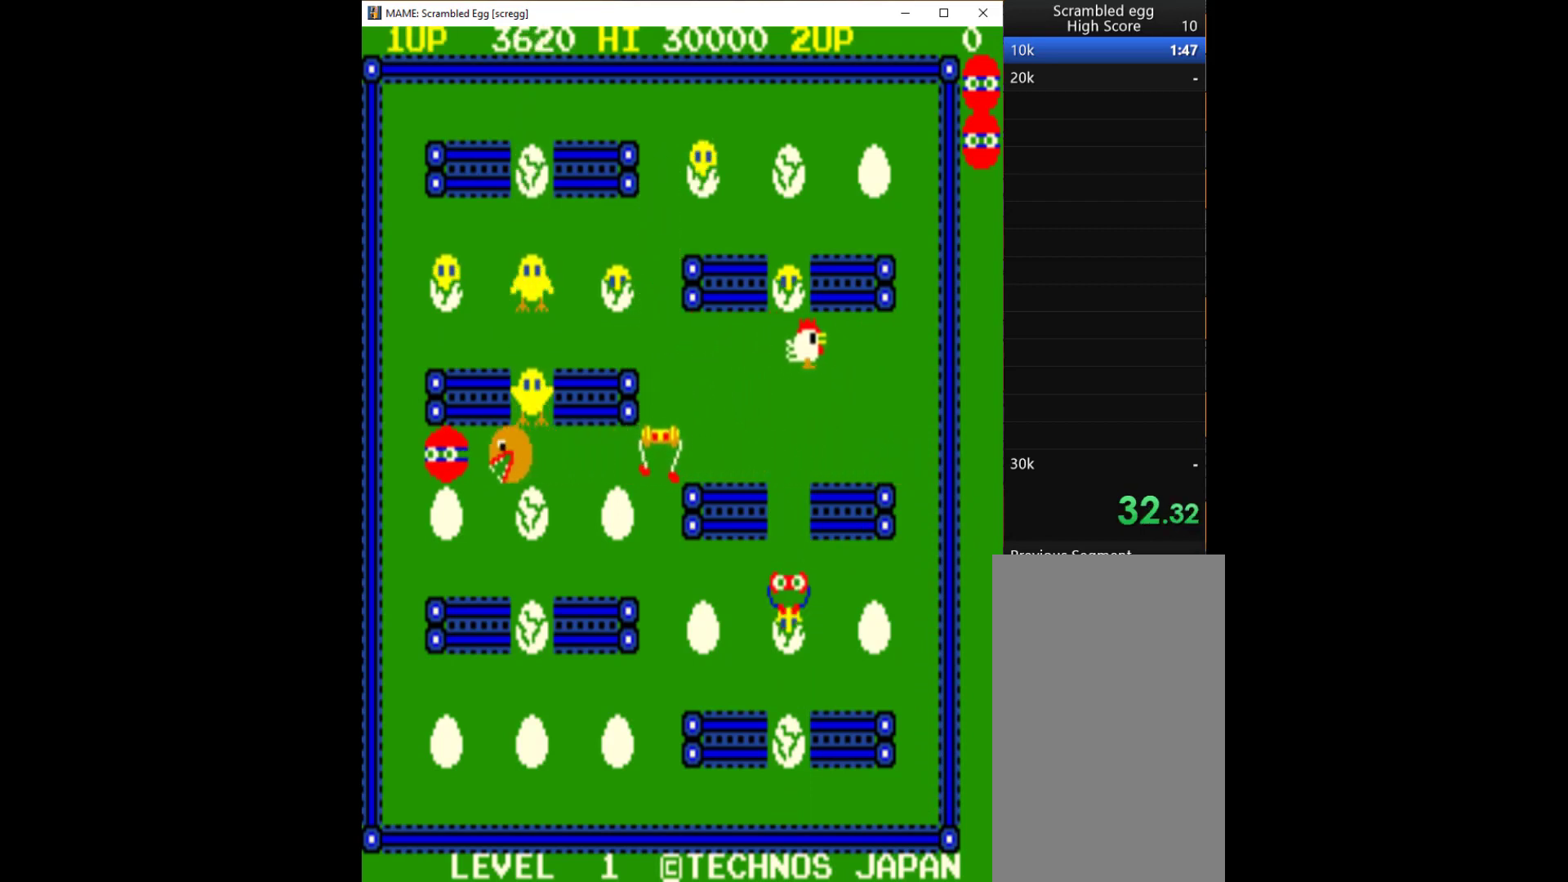
{"keys": ["down"], "events": [[233, "down", "down"], [267, "left", "up"]]}
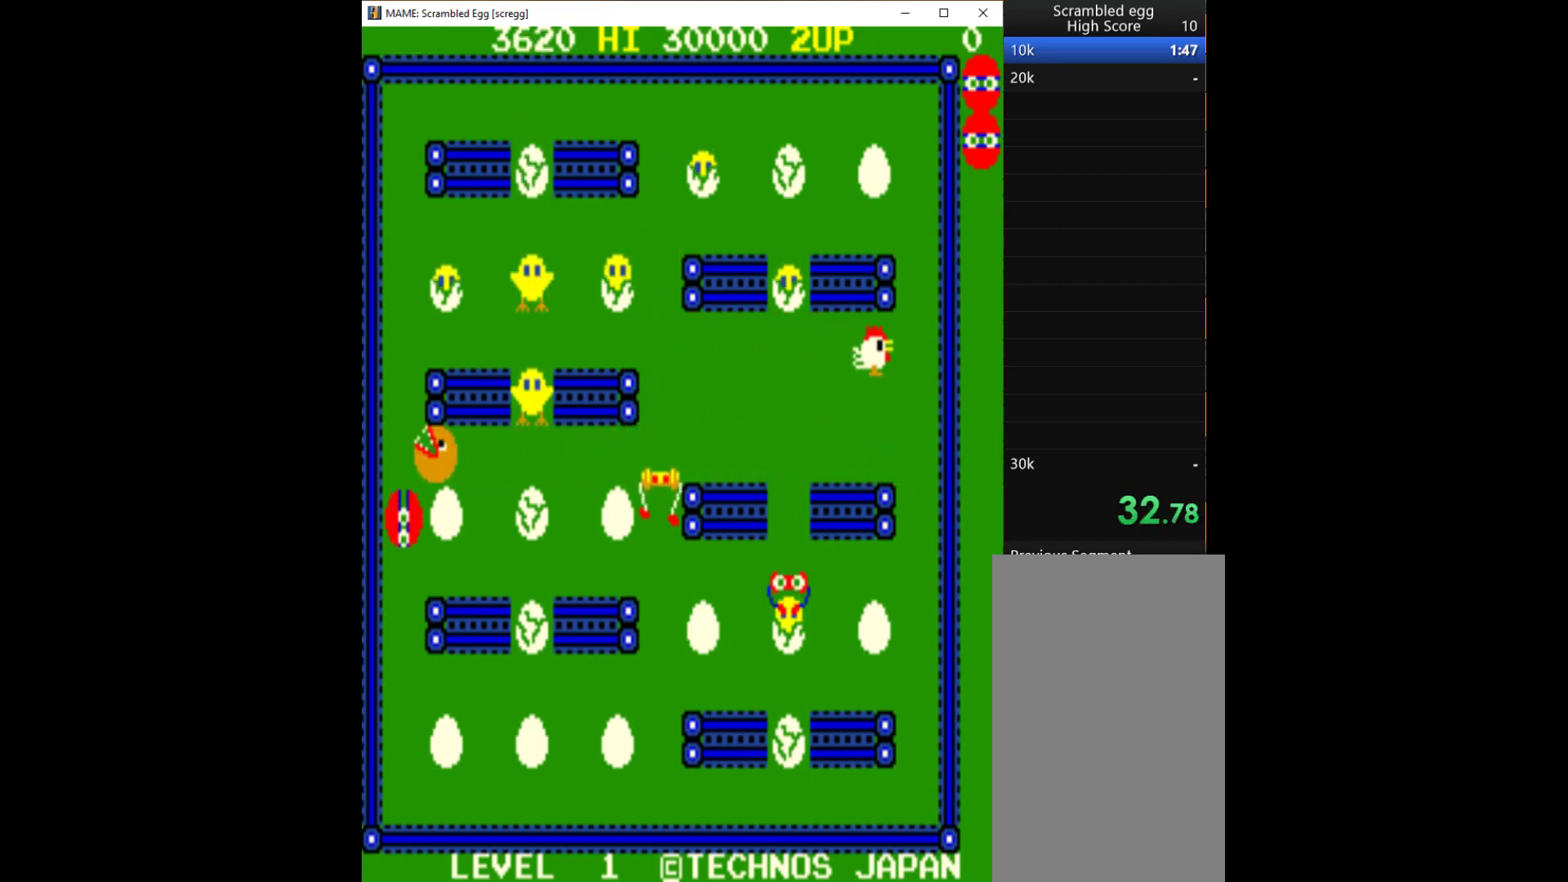
{"keys": ["down"], "events": []}
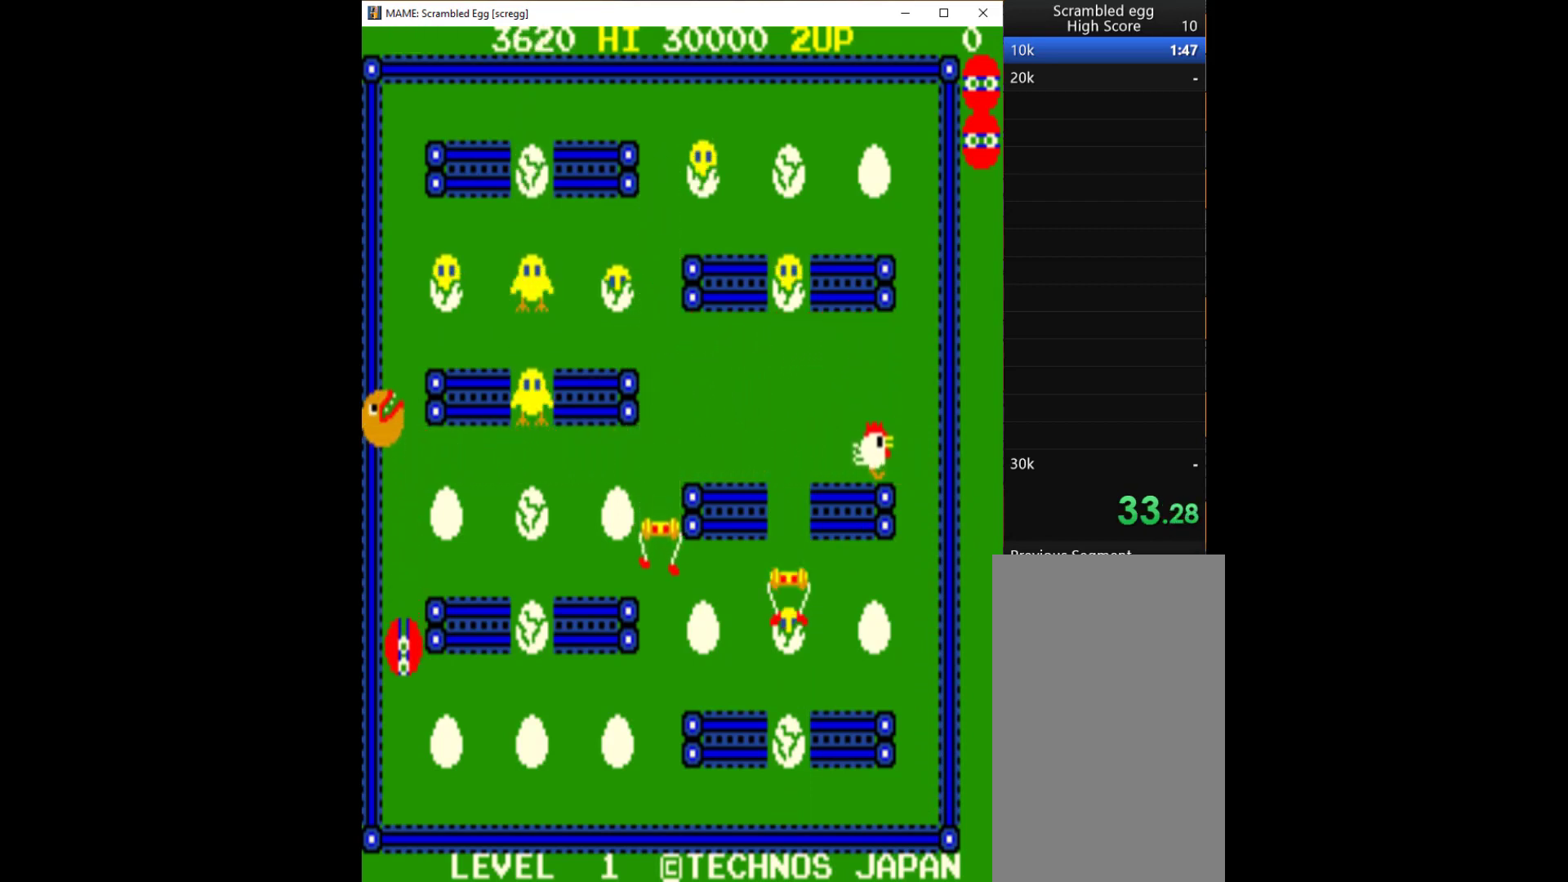
{"keys": ["down", "right"], "events": [[467, "right", "down"]]}
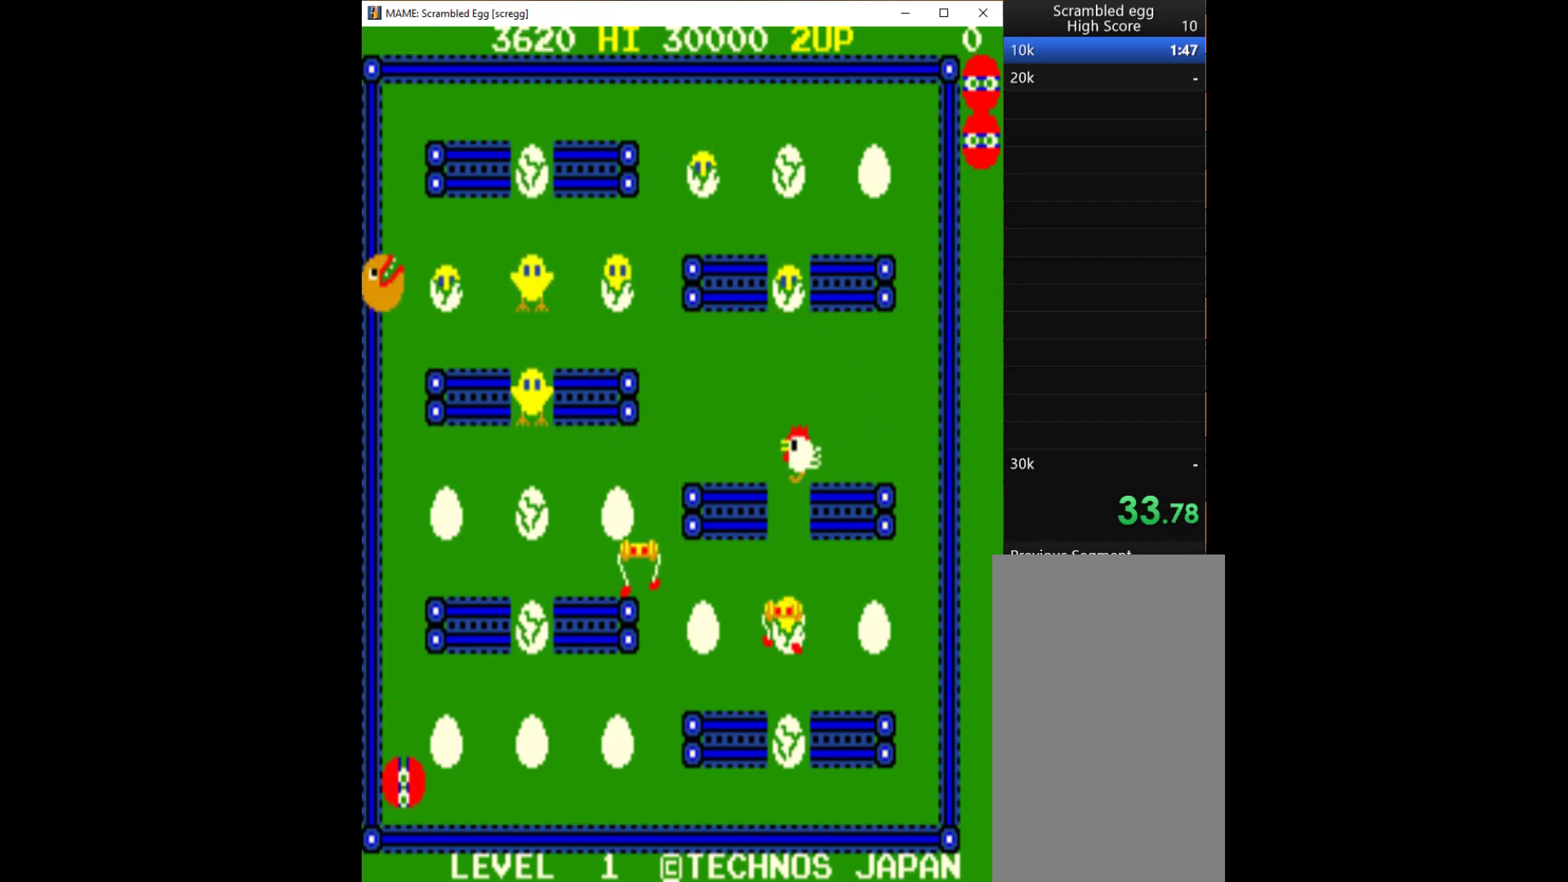
{"keys": ["q"], "events": [[67, "down", "up"], [200, "up", "down"], [267, "right", "up"], [333, "q", "down"], [333, "up", "up"]]}
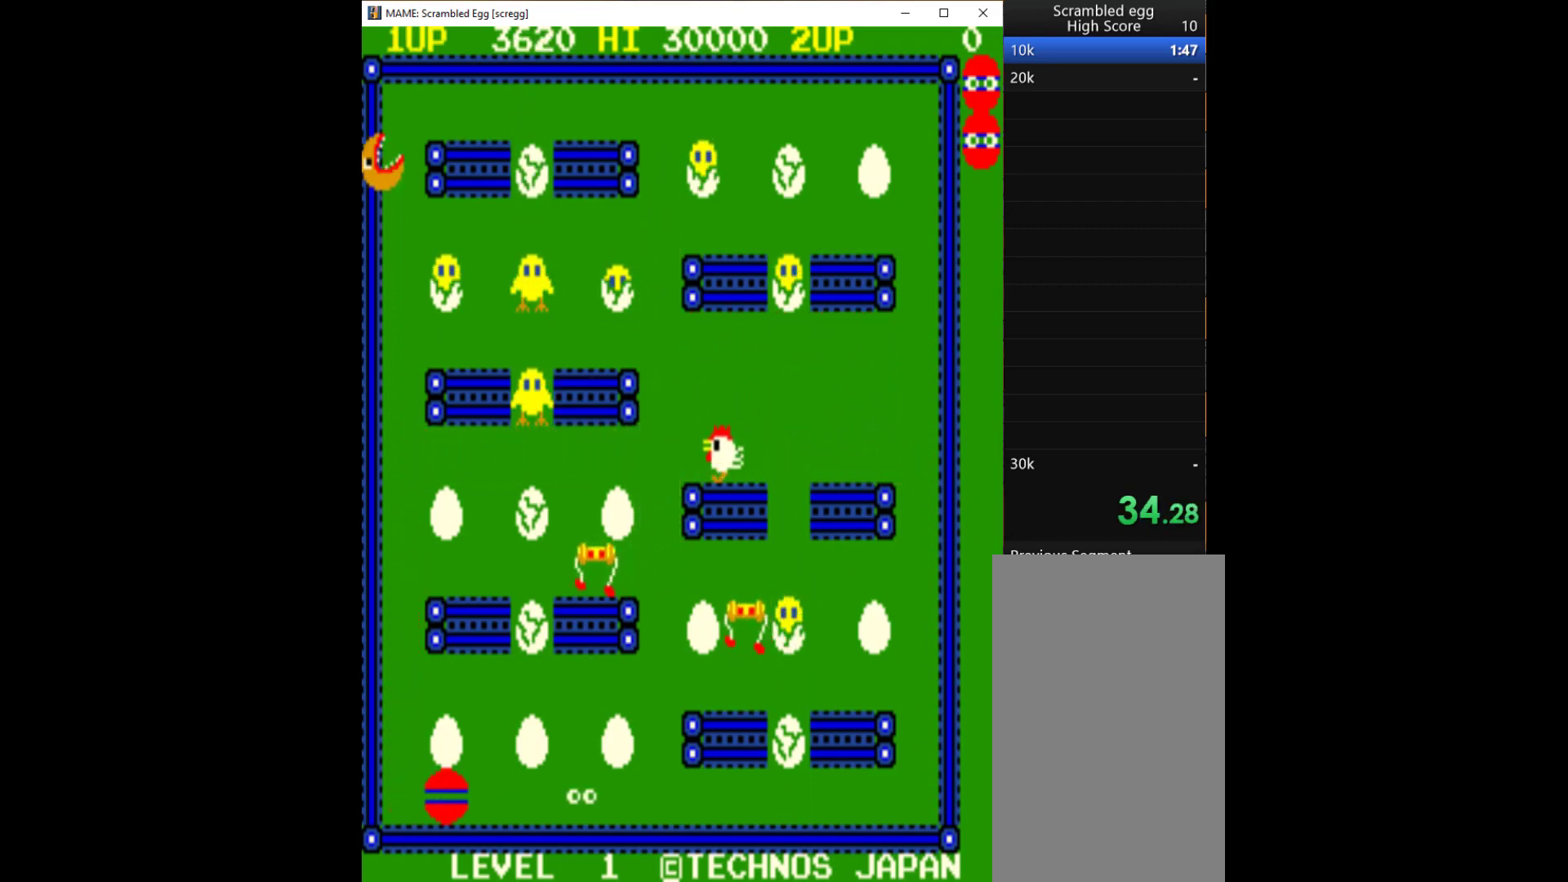
{"keys": [], "events": [[67, "q", "up"], [100, "q", "down"], [167, "q", "up"], [233, "up", "down"], [467, "up", "up"]]}
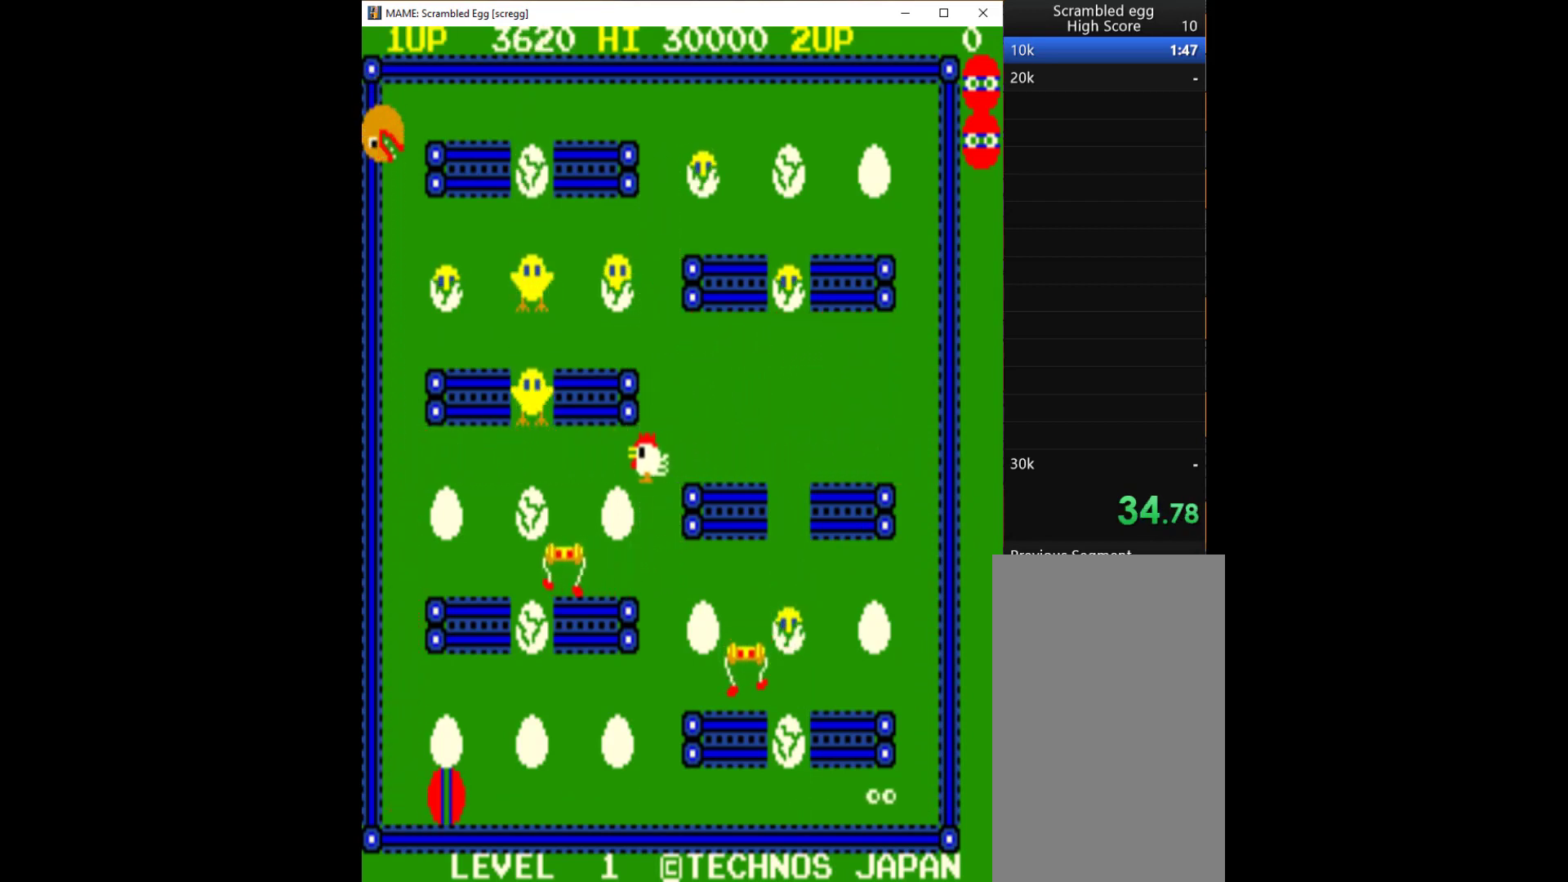
{"keys": [], "events": [[33, "q", "down"], [100, "q", "up"], [200, "q", "down"], [300, "q", "up"], [333, "q", "down"], [467, "q", "up"]]}
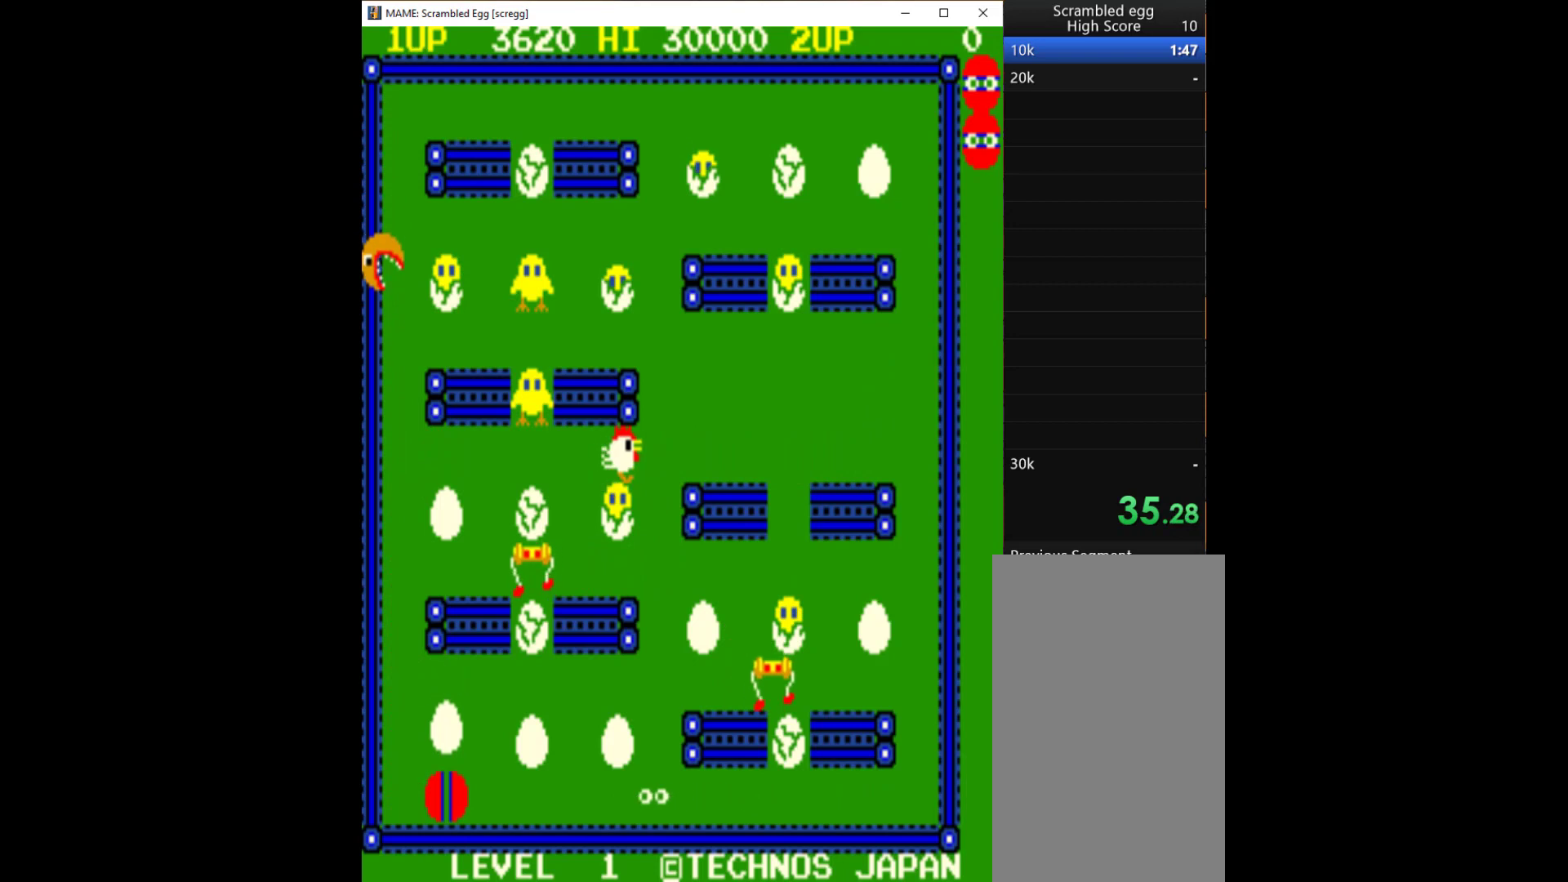
{"keys": [], "events": [[33, "q", "down"], [100, "q", "up"], [367, "q", "down"], [433, "q", "up"]]}
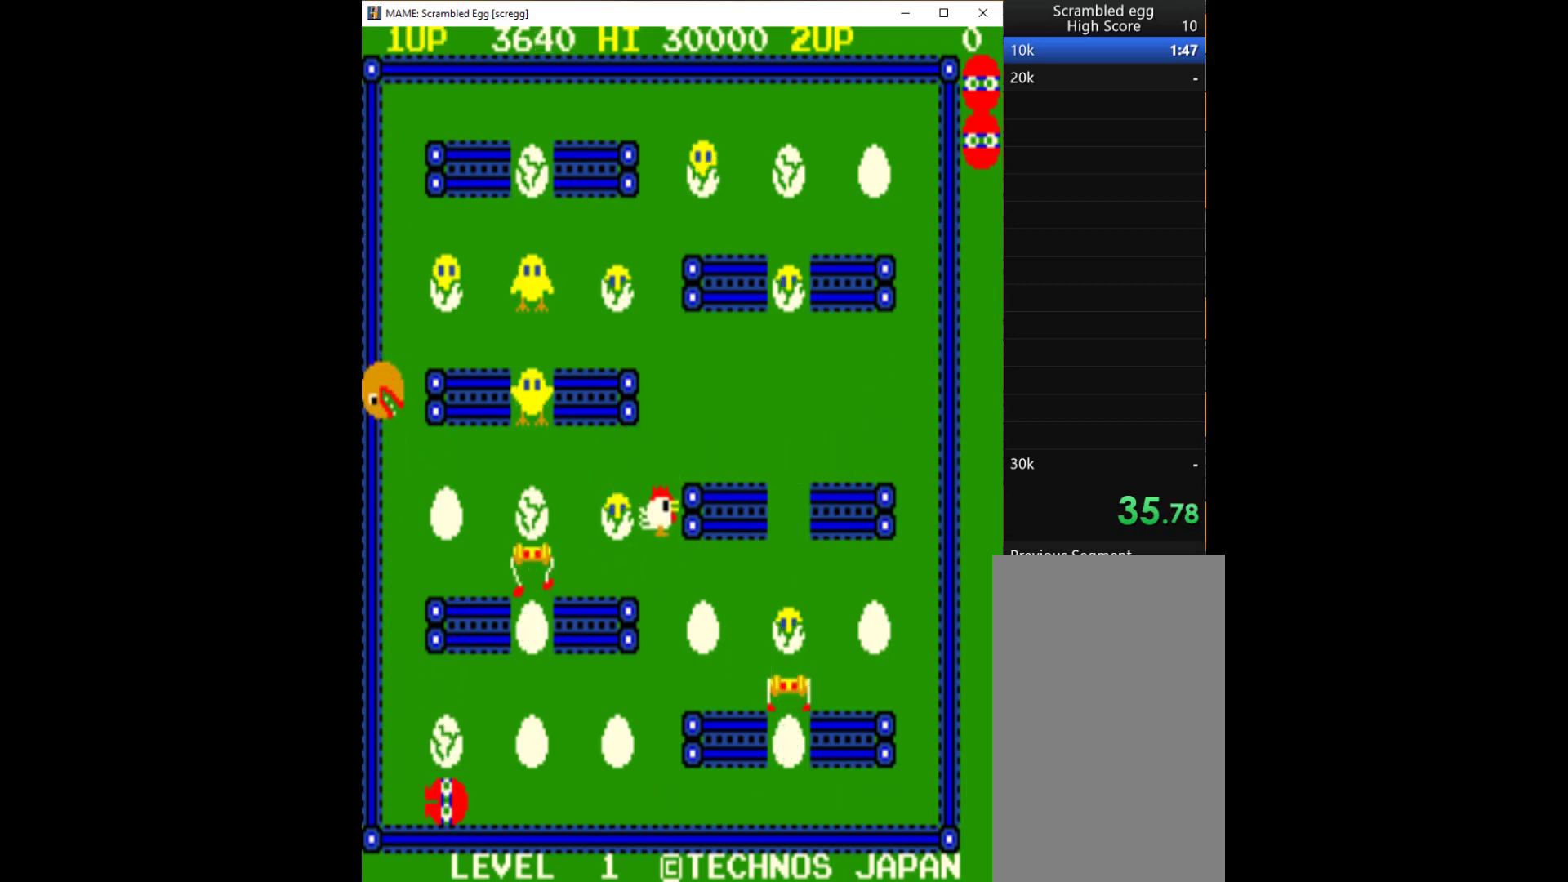
{"keys": ["q"], "events": [[33, "q", "down"], [100, "q", "up"], [133, "q", "down"], [233, "q", "up"], [333, "q", "down"], [467, "q", "up"], [500, "q", "down"]]}
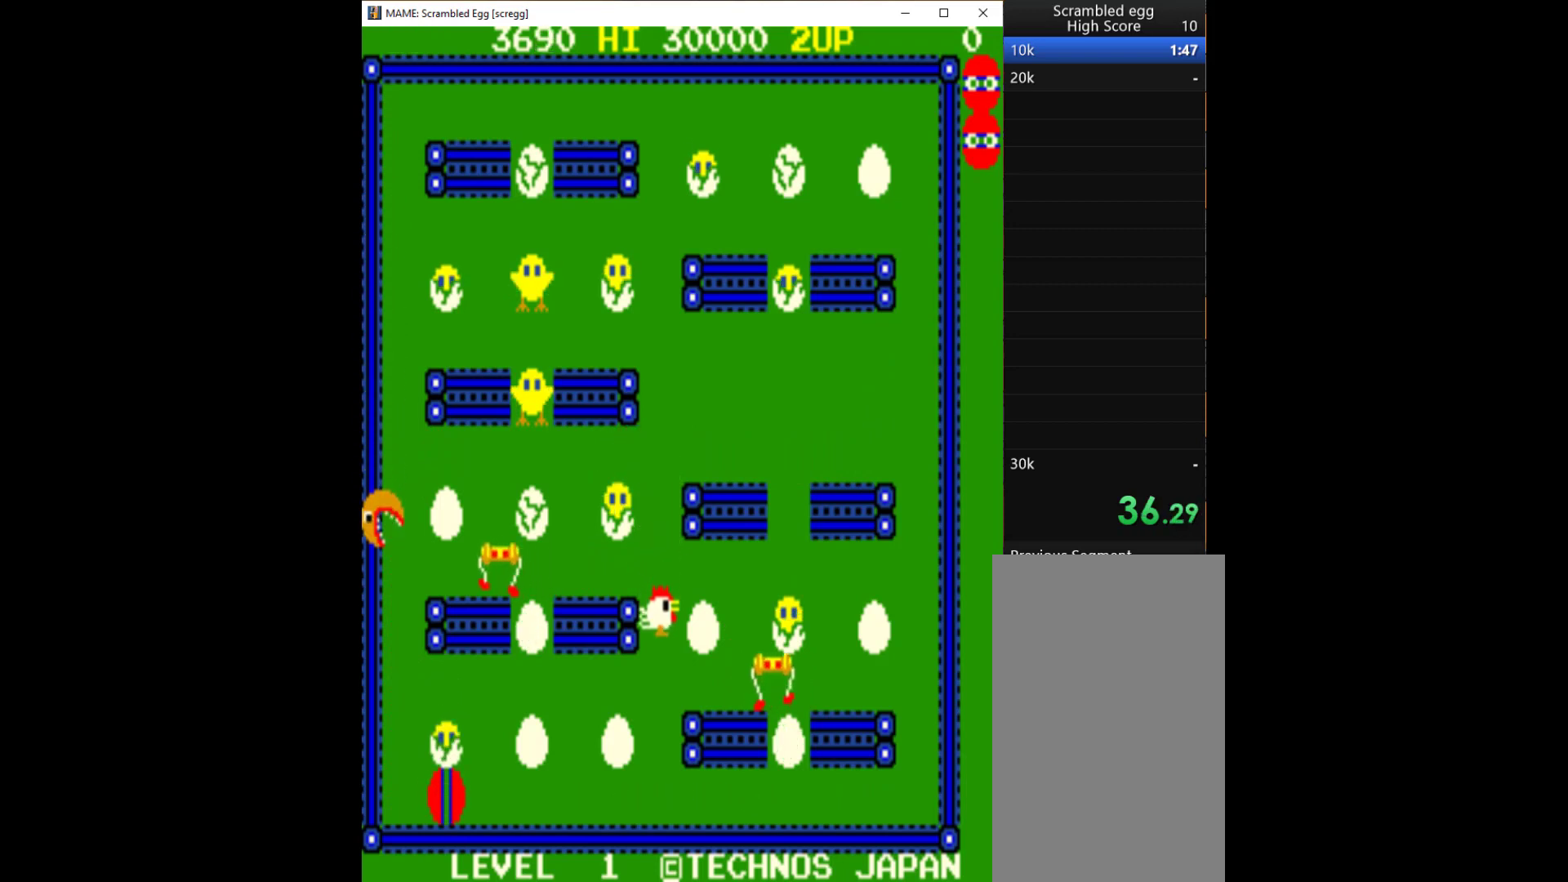
{"keys": [], "events": [[67, "q", "up"], [133, "q", "down"], [233, "q", "up"], [267, "q", "down"], [333, "q", "up"], [400, "q", "down"], [500, "q", "up"]]}
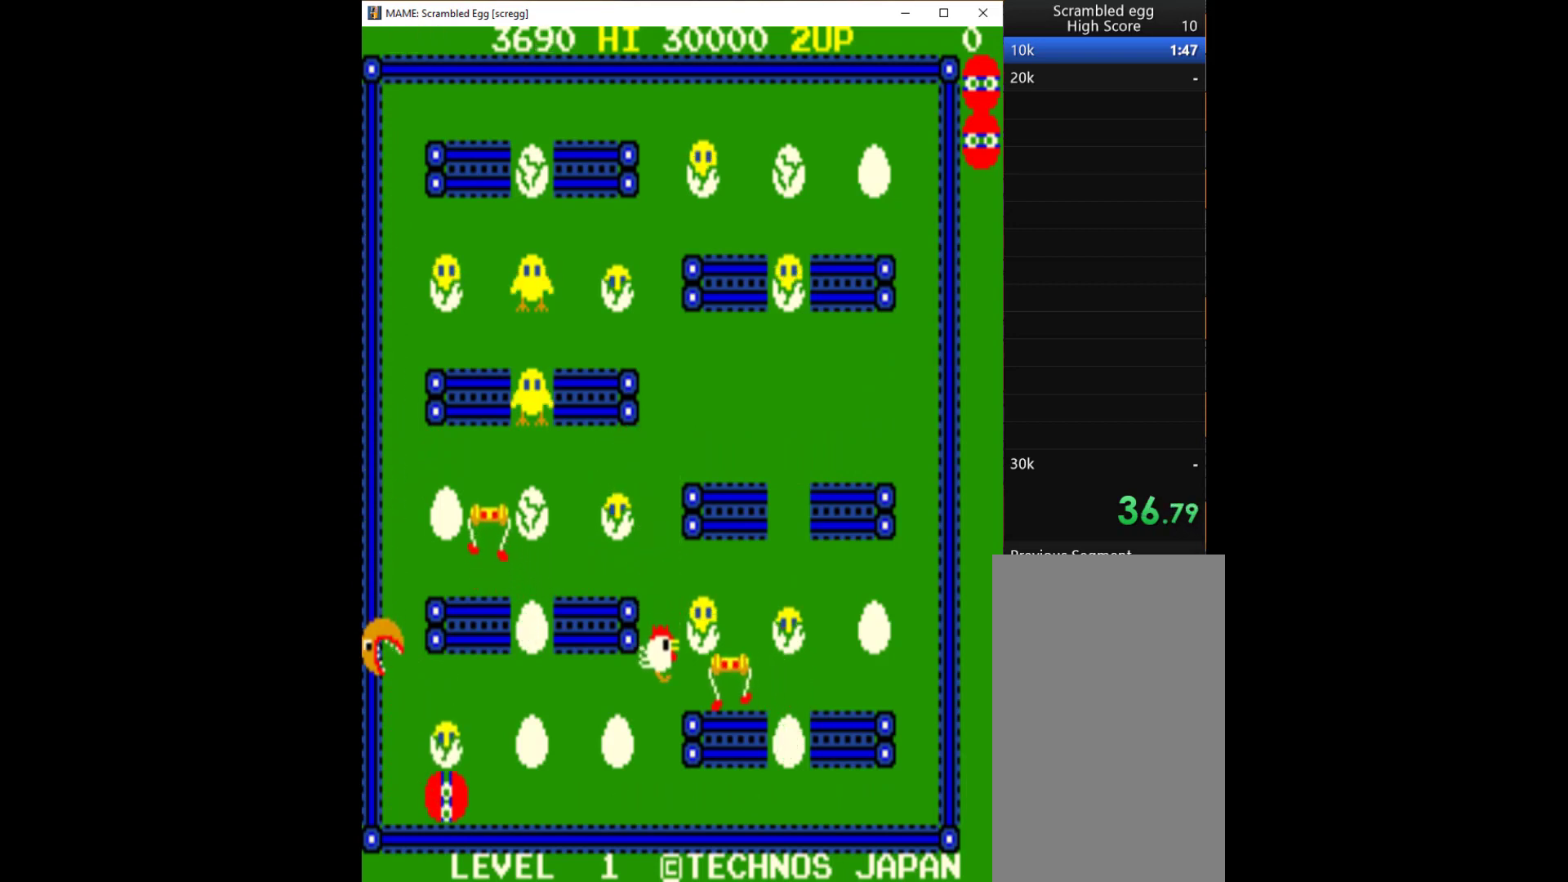
{"keys": ["right"], "events": [[133, "q", "down"], [233, "q", "up"], [467, "right", "down"]]}
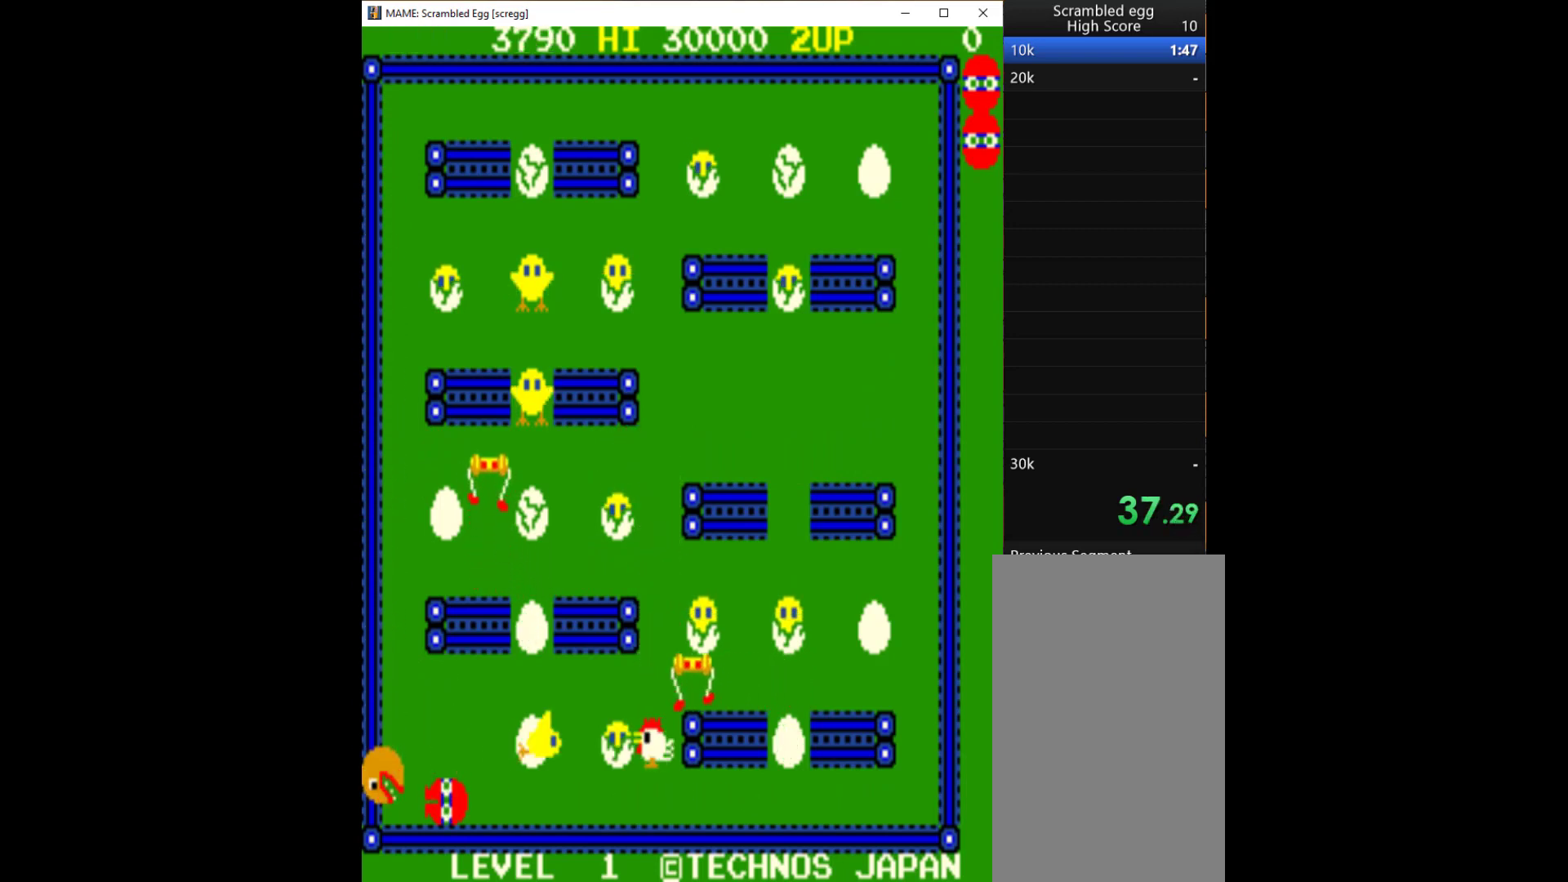
{"keys": ["up"], "events": [[133, "up", "down"], [167, "right", "up"]]}
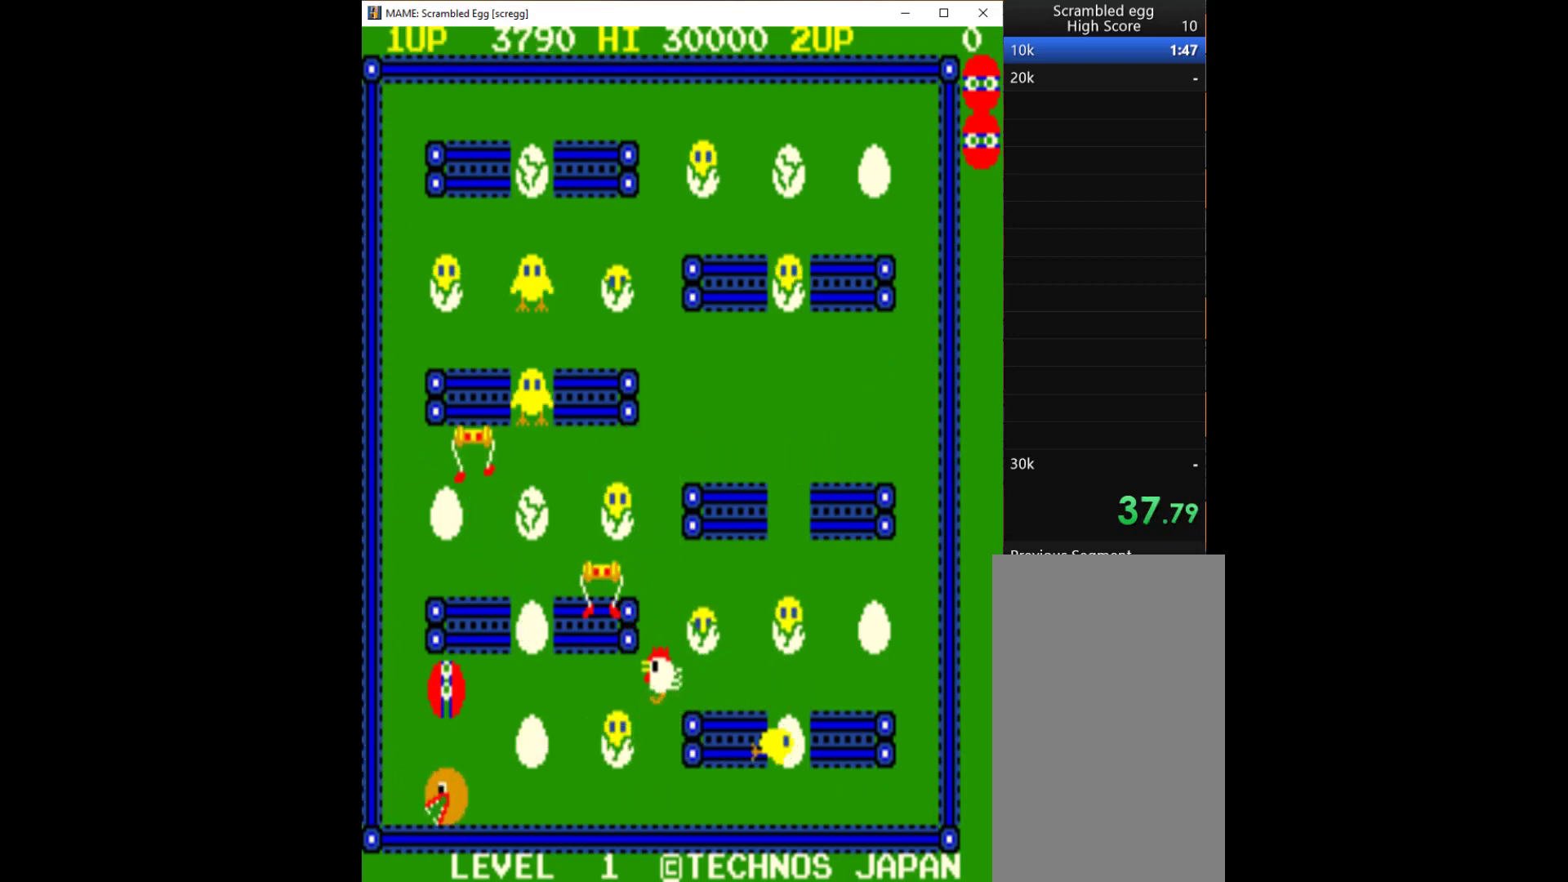
{"keys": ["down", "left"], "events": [[67, "left", "down"], [133, "up", "up"], [500, "down", "down"]]}
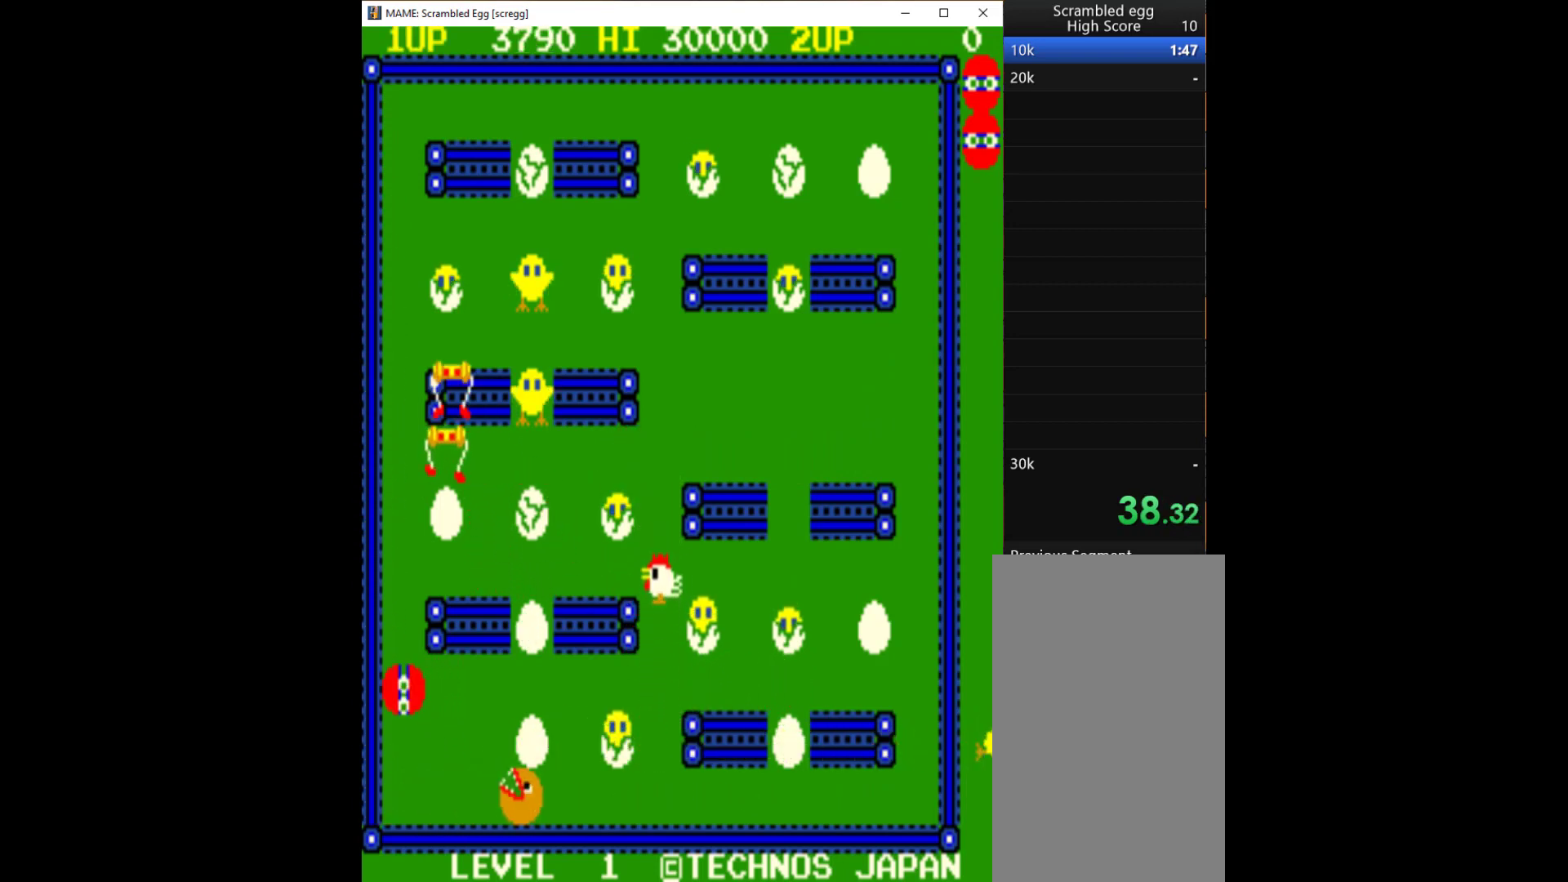
{"keys": ["right"], "events": [[33, "left", "up"], [367, "right", "down"], [433, "down", "up"]]}
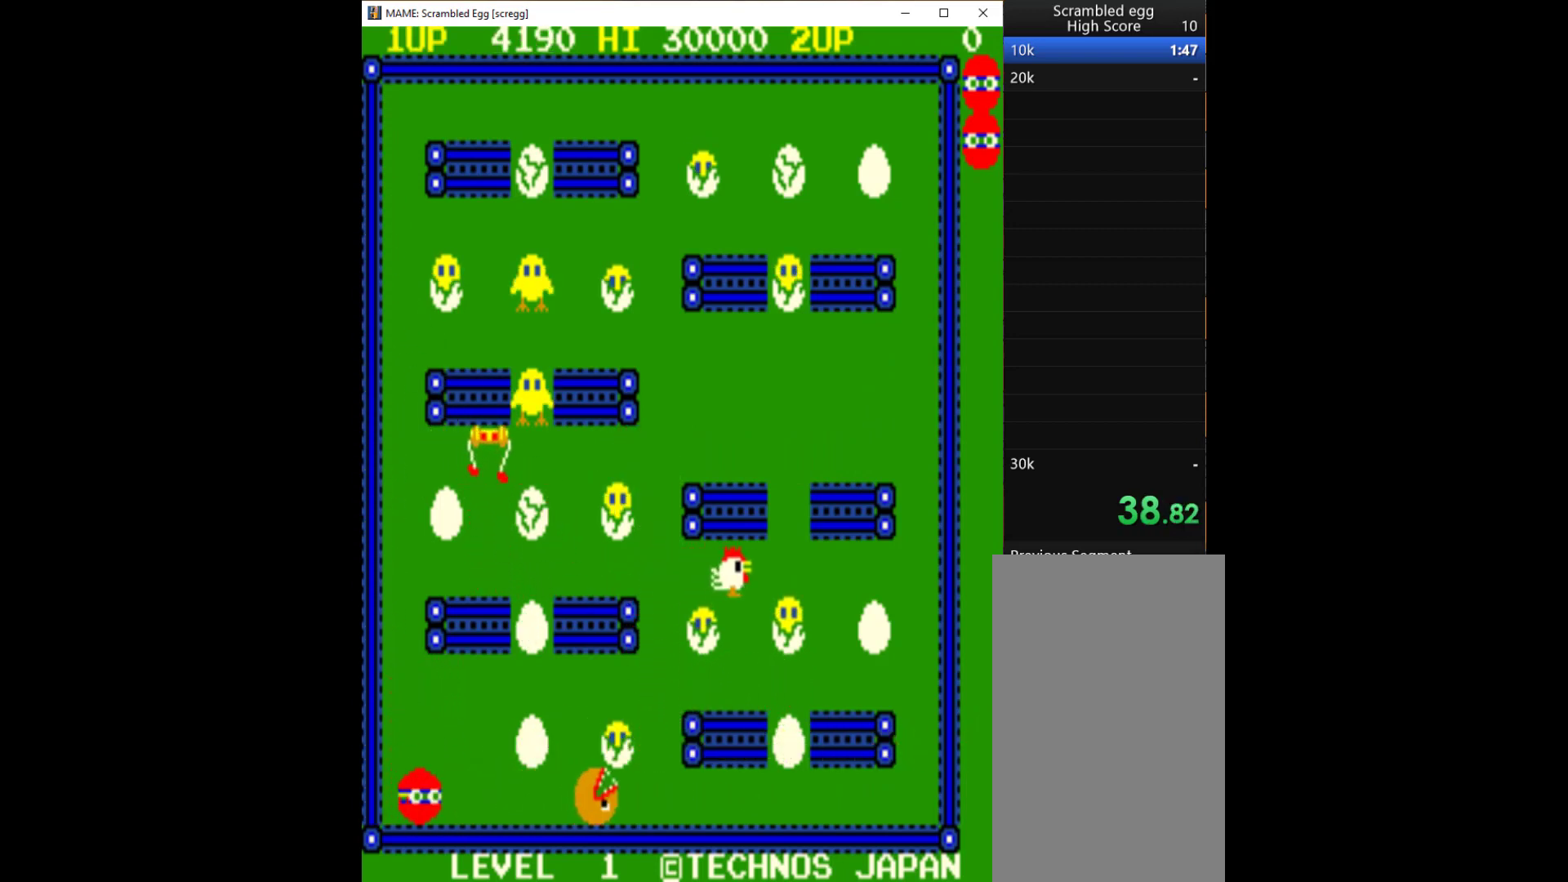
{"keys": ["right"], "events": []}
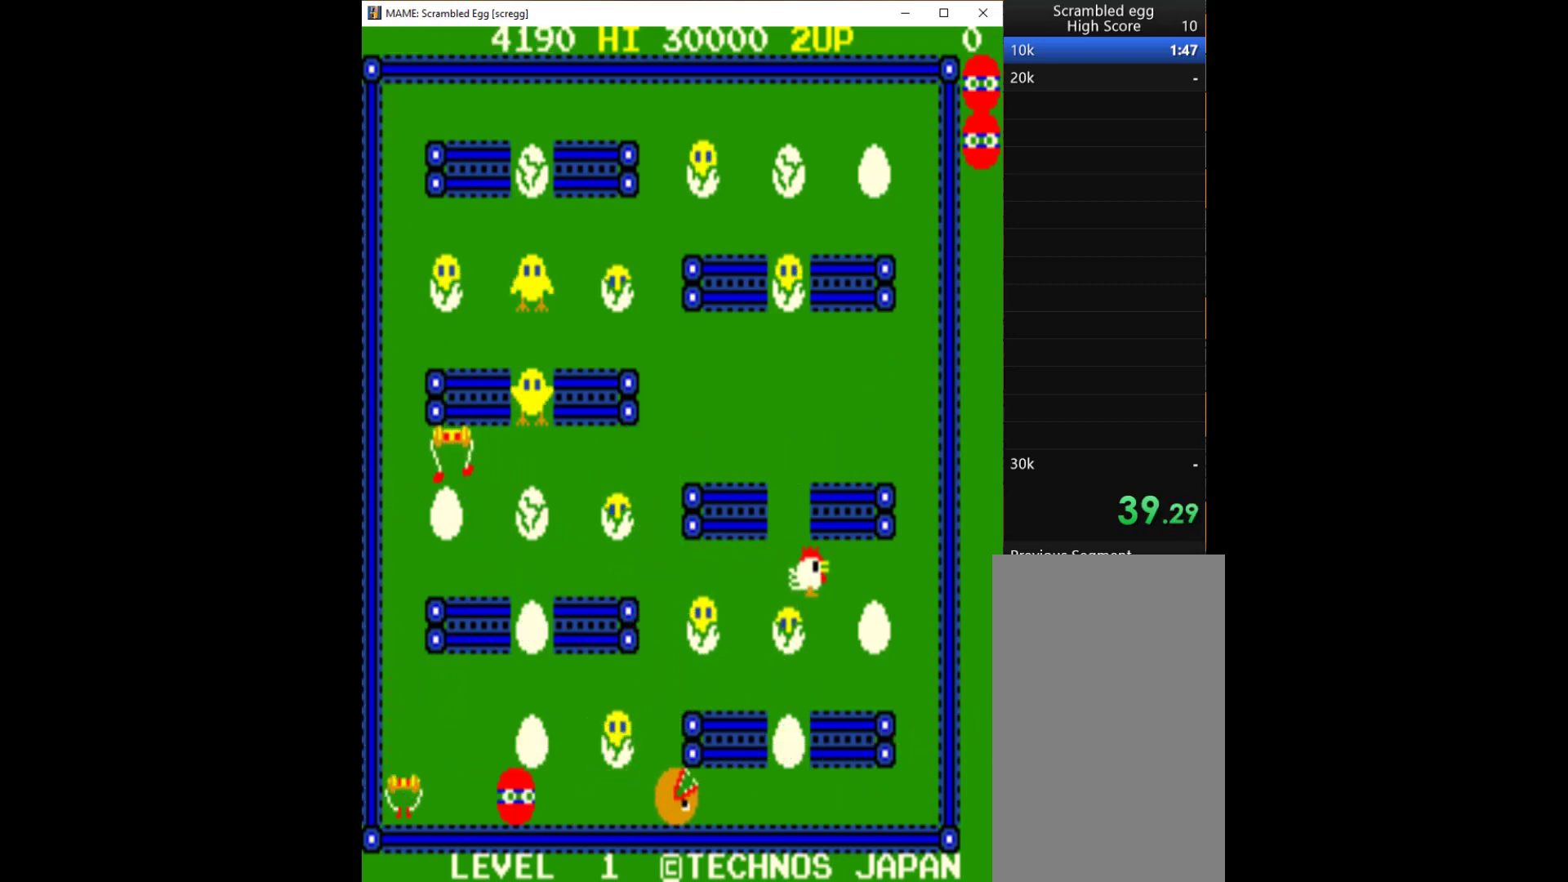
{"keys": ["right"], "events": [[200, "up", "down"], [267, "right", "up"], [500, "right", "down"], [500, "up", "up"]]}
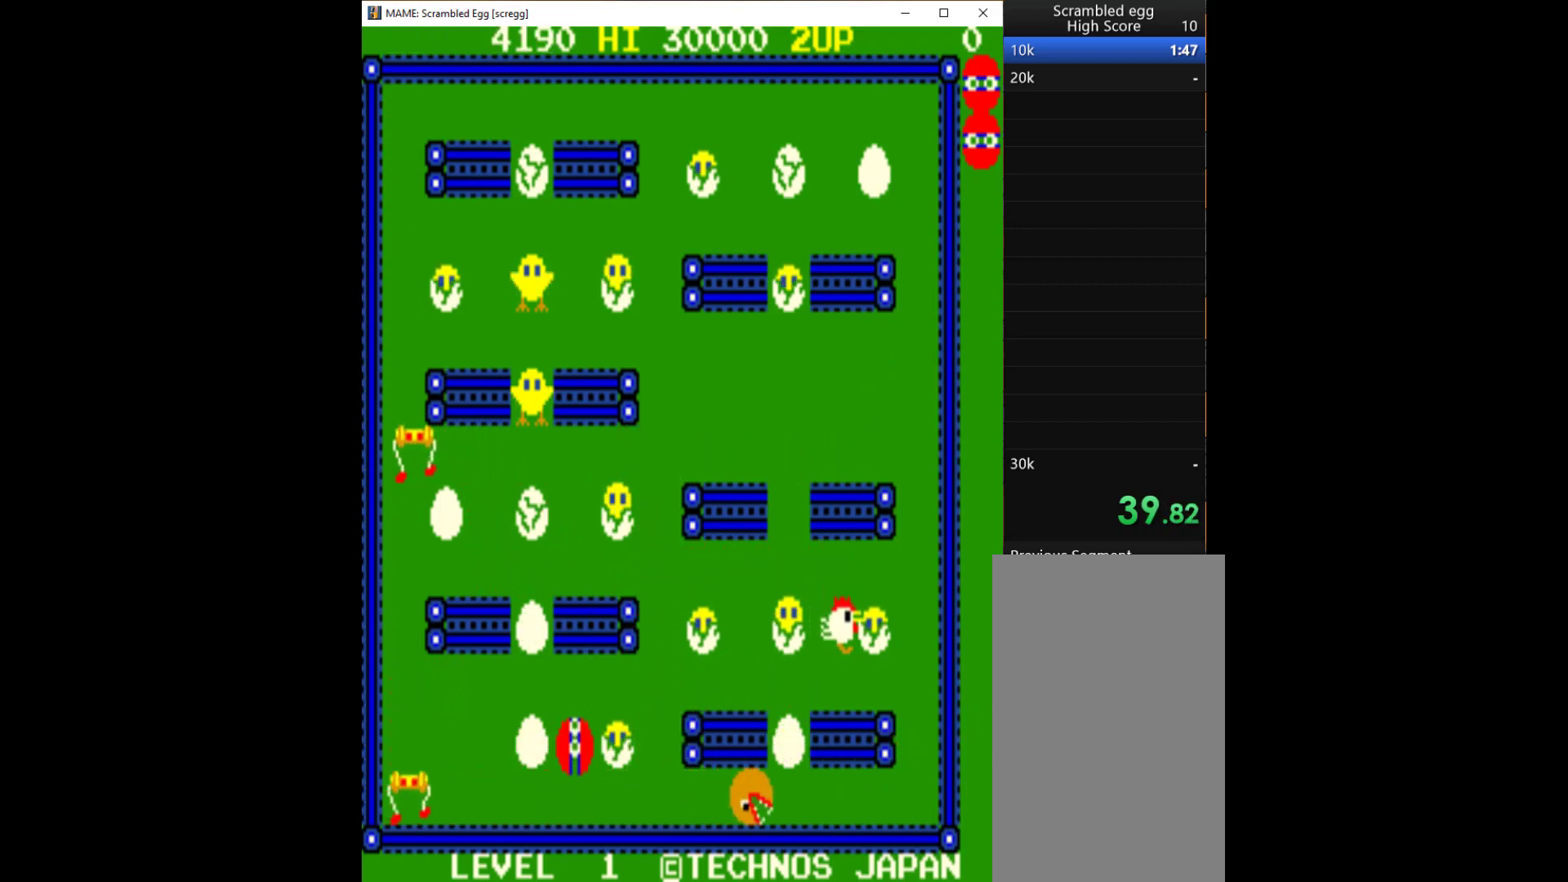
{"keys": ["q"], "events": [[133, "q", "down"], [133, "right", "up"], [233, "q", "up"], [267, "q", "down"], [367, "q", "up"], [400, "q", "down"]]}
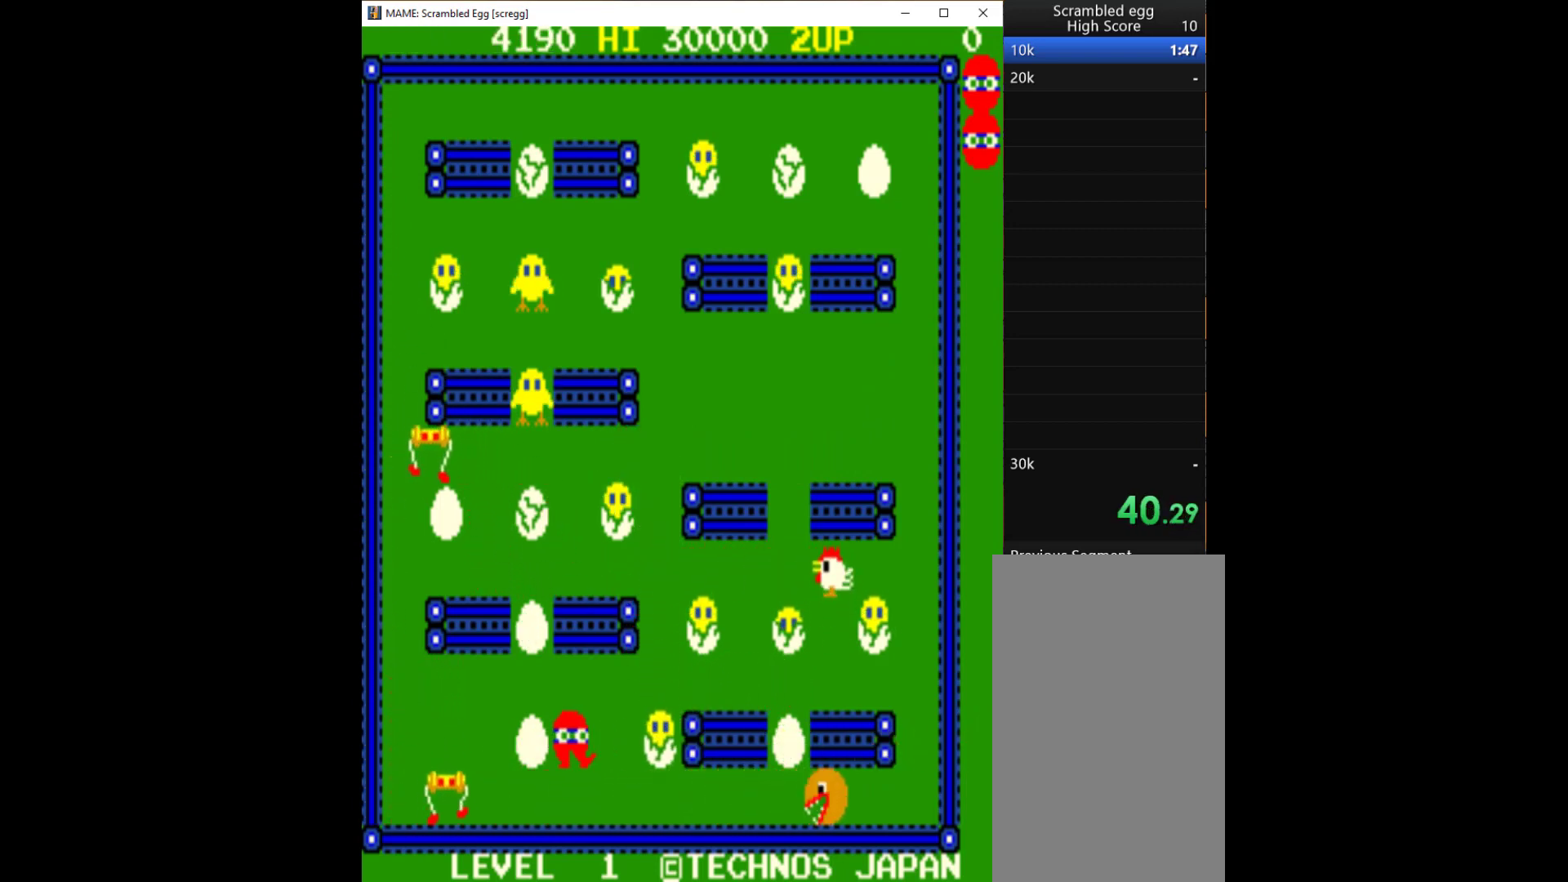
{"keys": [], "events": [[33, "q", "up"], [133, "q", "down"], [167, "q", "up"], [233, "q", "down"], [333, "q", "up"], [367, "q", "down"], [500, "q", "up"]]}
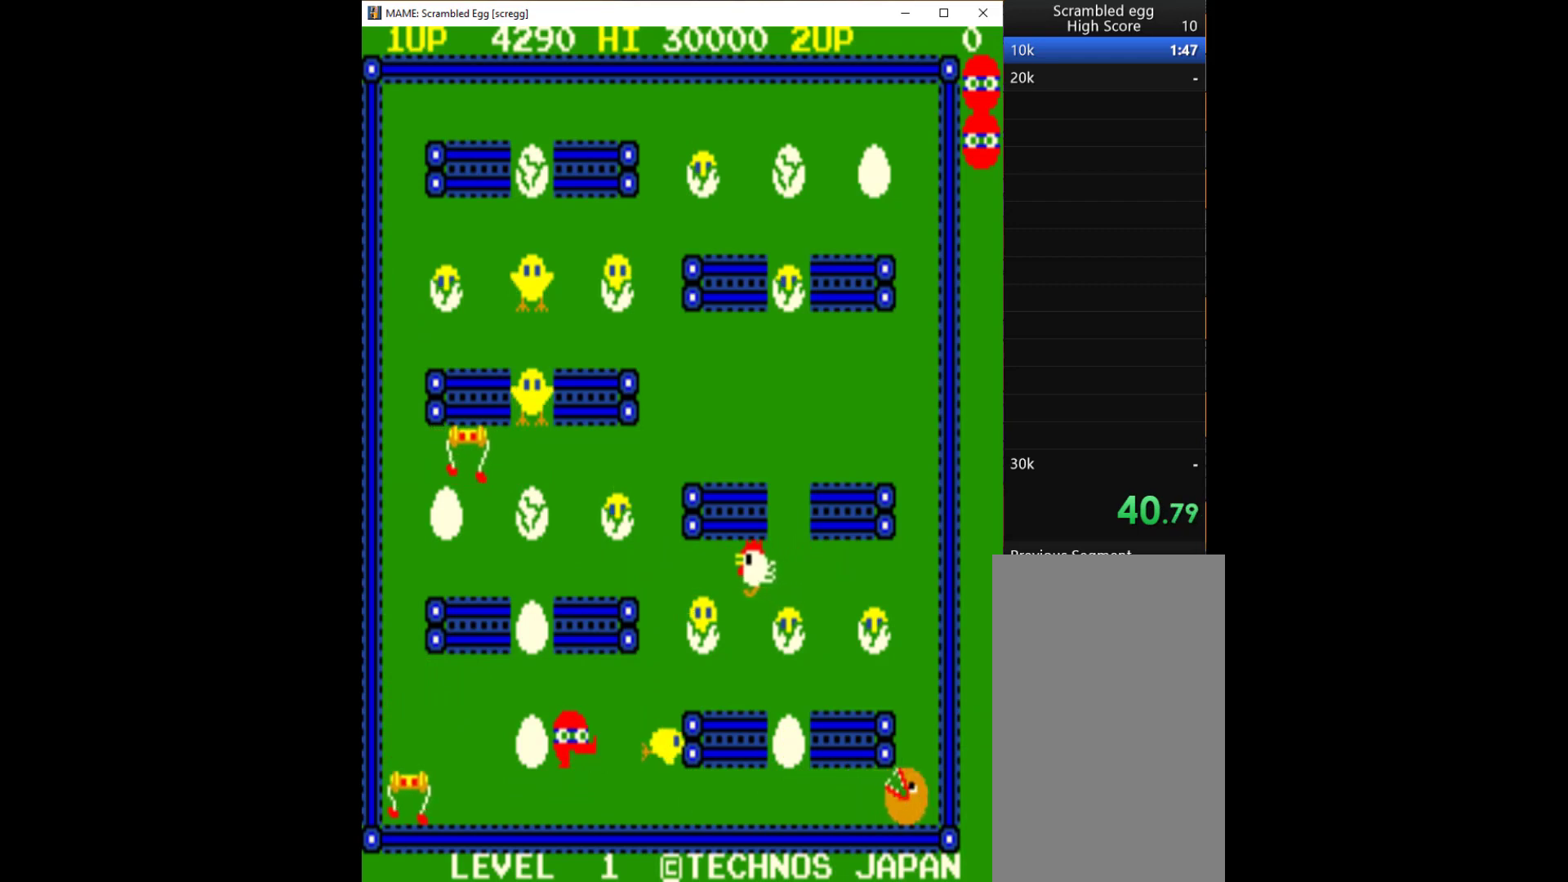
{"keys": ["up"], "events": [[33, "q", "down"], [133, "q", "up"], [333, "up", "down"]]}